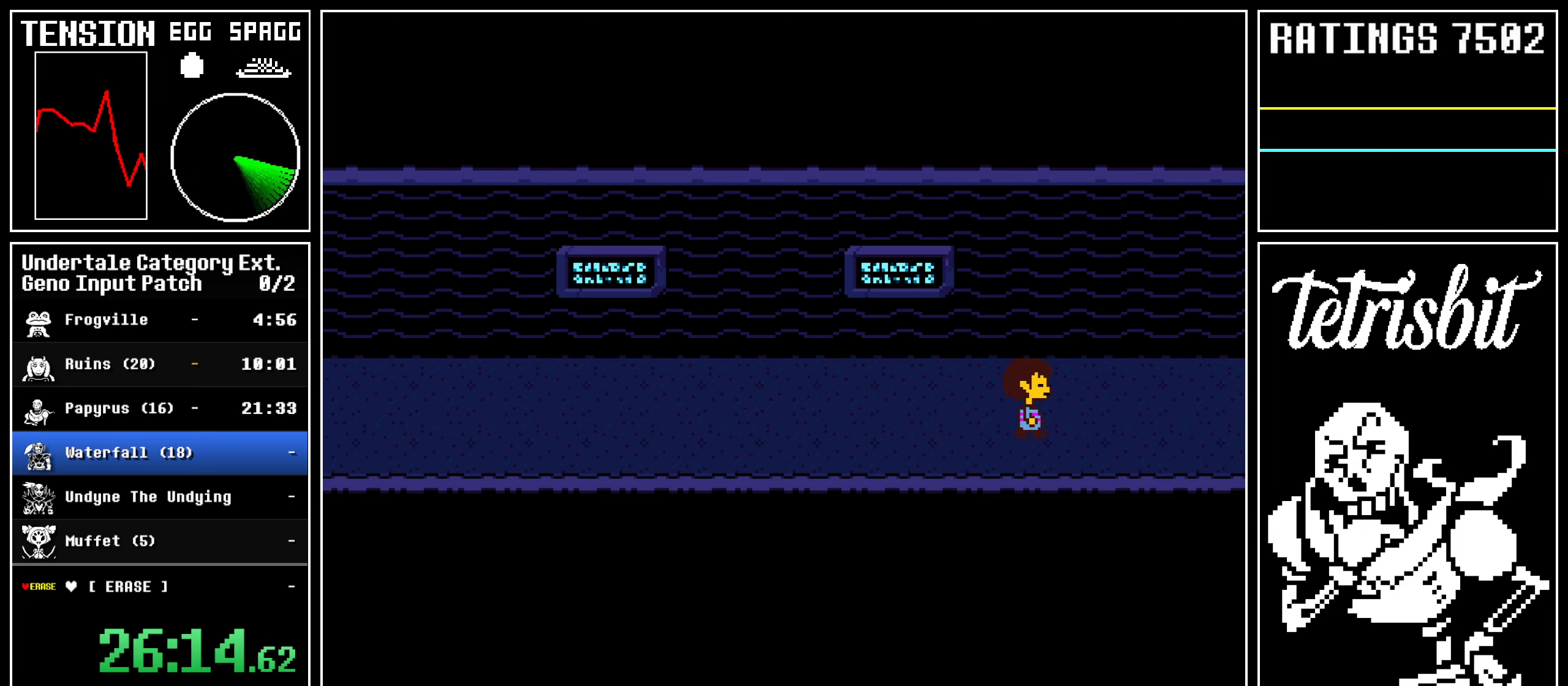
Gameplay with keyboard; each line is a JSON object with the keys held at the frame after it. "events" lists presses ("down") and releases ("up") of "alt", "c", "ctrl", "down", "left", "return", "right", "shift", "space", "up" and "z" between this image and that frame as [ms after this image, input, new state], when the widget could be followed in between; "x" appears only as held states. No other keys are recorded. Mouse input is not recorded.
{"keys": ["return", "right"], "events": [[17, "z", "up"], [33, "shift", "down"], [50, "shift", "up"], [83, "return", "up"], [83, "z", "down"], [150, "return", "down"], [150, "z", "up"], [183, "shift", "down"], [200, "shift", "up"], [233, "return", "up"], [233, "z", "down"], [300, "return", "down"], [300, "z", "up"], [333, "shift", "down"], [350, "shift", "up"], [383, "z", "down"], [400, "return", "up"], [450, "return", "down"], [450, "z", "up"], [483, "shift", "down"], [500, "shift", "up"]]}
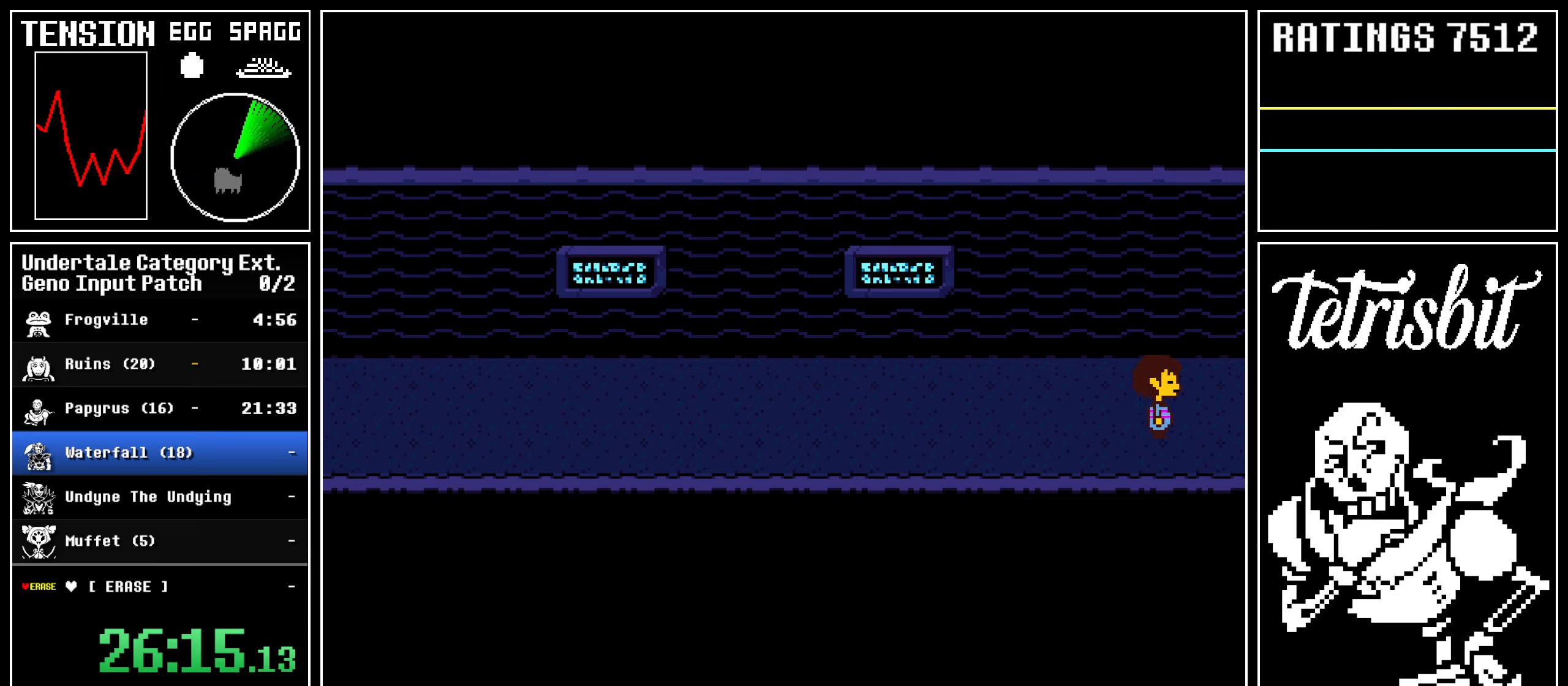
{"keys": ["right", "x", "z"]}
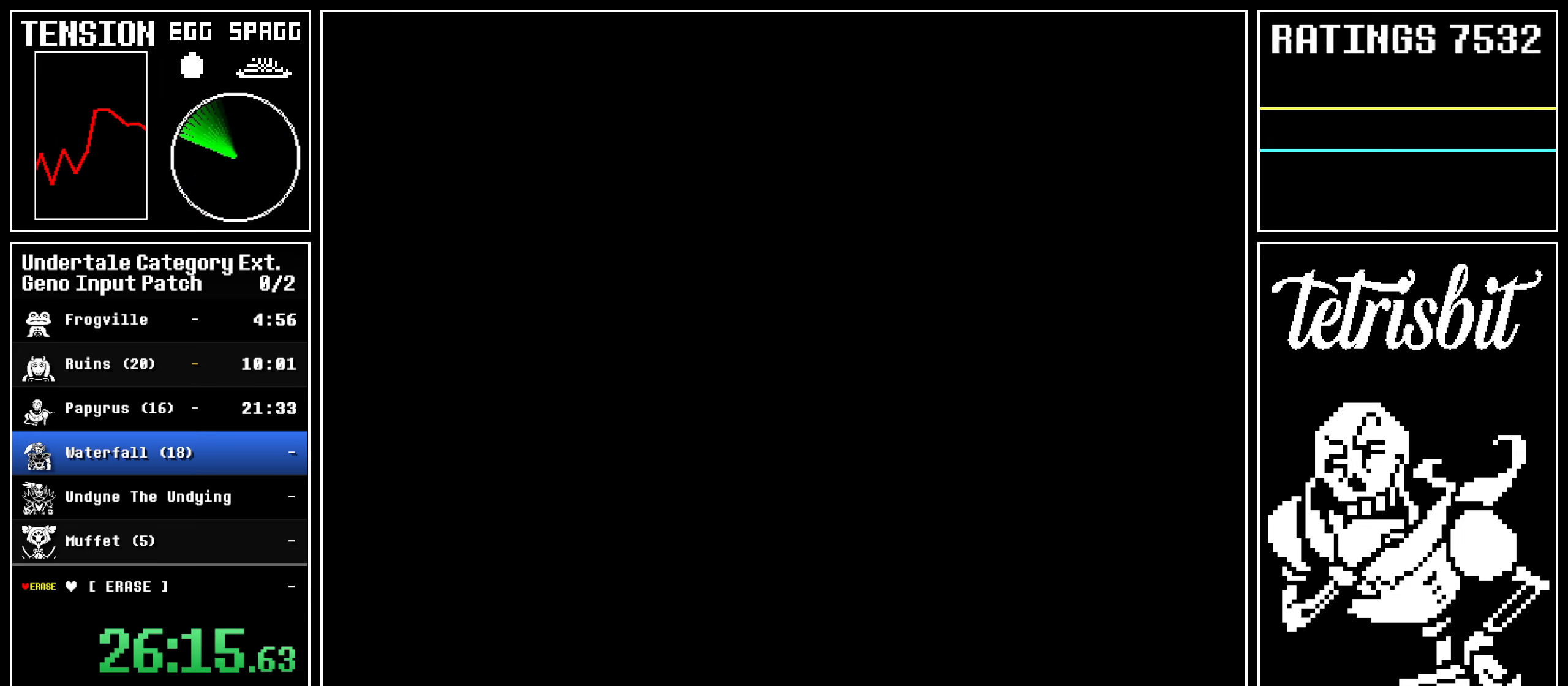
{"keys": ["return", "right", "shift"]}
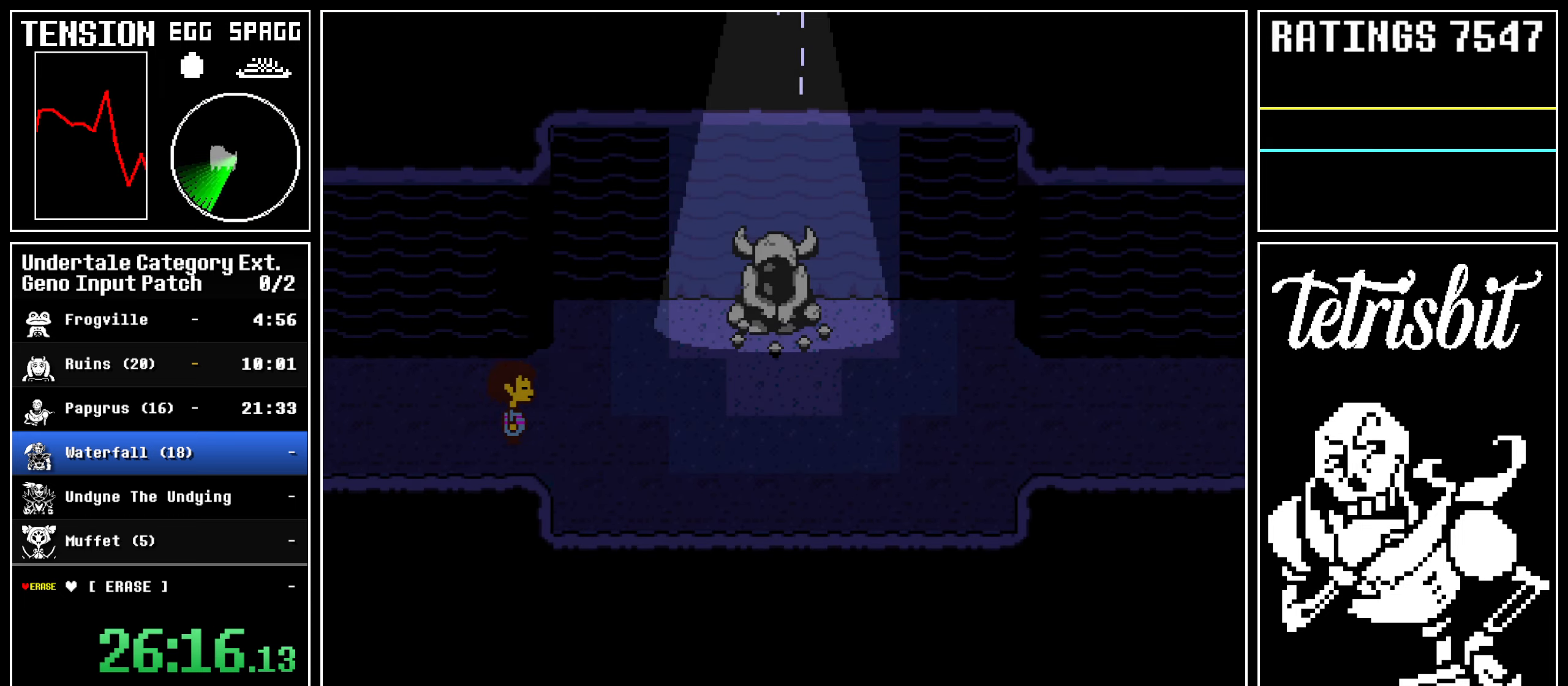
{"keys": ["return", "right"], "events": [[50, "shift", "up"], [83, "return", "up"], [83, "z", "down"], [133, "return", "down"], [133, "z", "up"], [167, "shift", "down"], [183, "shift", "up"], [200, "z", "down"], [217, "return", "up"], [267, "return", "down"], [283, "z", "up"], [300, "shift", "down"], [333, "shift", "up"], [350, "z", "down"], [367, "return", "up"], [433, "return", "down"], [450, "shift", "down"], [450, "z", "up"], [483, "shift", "up"]]}
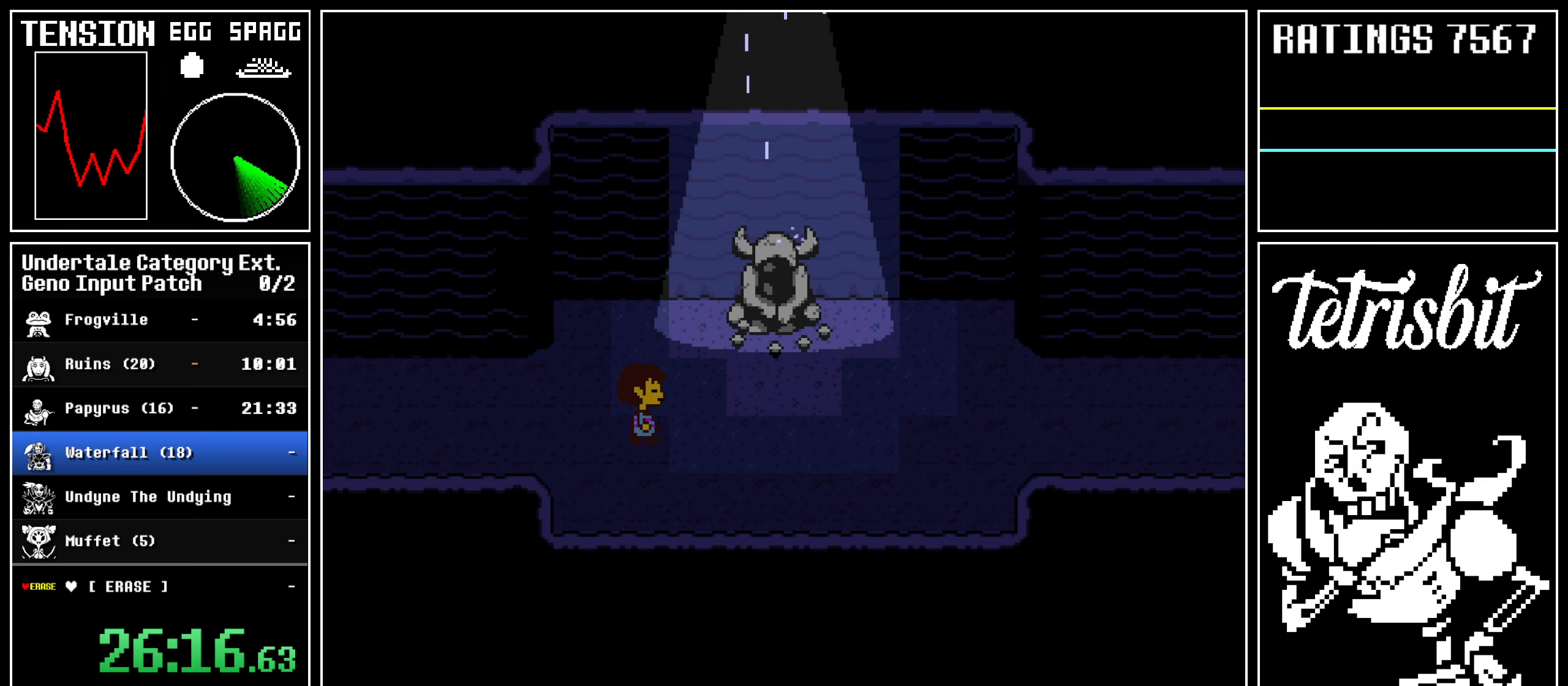
{"keys": ["right", "z"], "events": [[17, "return", "up"], [17, "z", "down"], [100, "return", "down"], [100, "shift", "down"], [100, "z", "up"], [133, "shift", "up"], [167, "return", "up"], [167, "z", "down"], [233, "return", "down"], [233, "z", "up"], [267, "shift", "down"], [283, "shift", "up"], [317, "return", "up"], [317, "z", "down"], [383, "return", "down"], [400, "z", "up"], [417, "shift", "down"], [450, "shift", "up"], [467, "z", "down"], [483, "return", "up"]]}
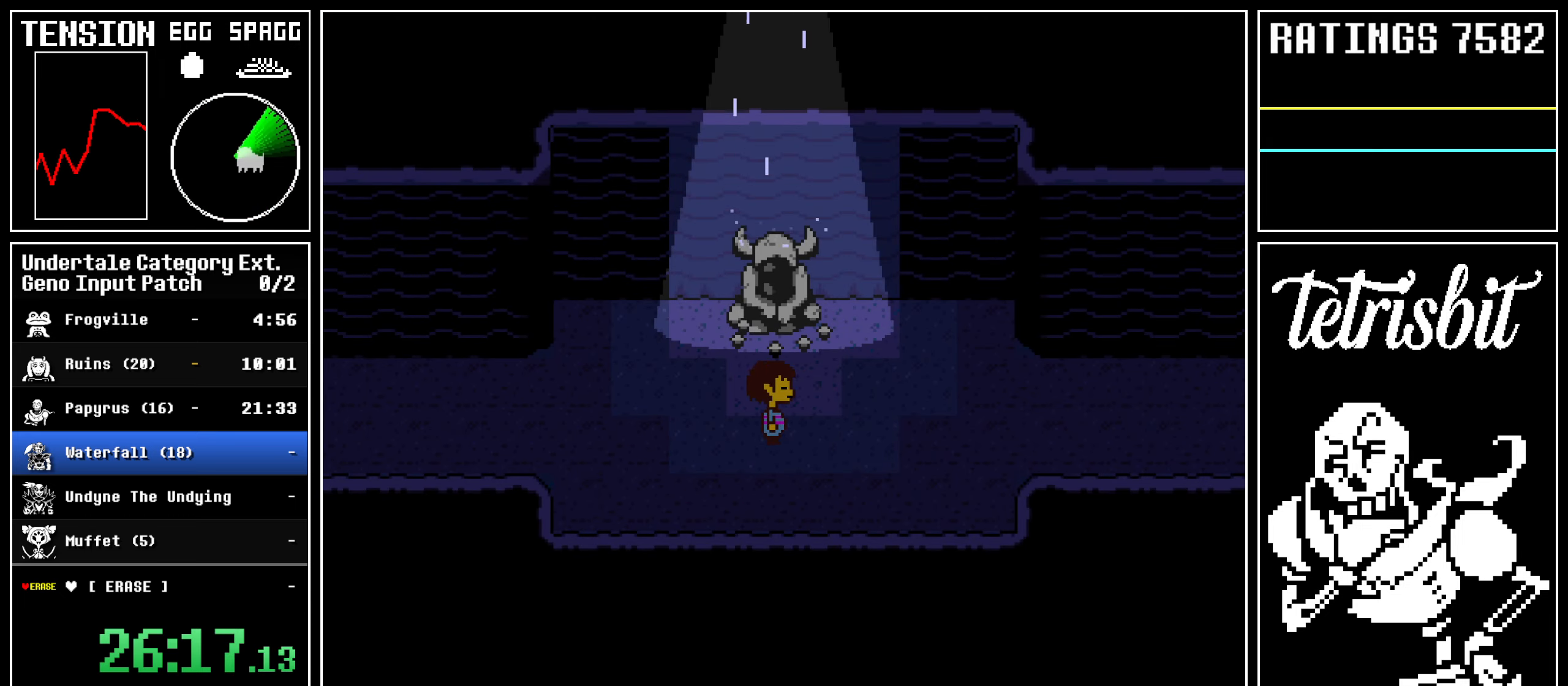
{"keys": ["return", "right"], "events": [[33, "return", "down"], [33, "z", "up"], [67, "shift", "down"], [100, "shift", "up"], [117, "z", "down"], [133, "return", "up"], [183, "z", "up"], [200, "return", "down"], [217, "shift", "down"], [250, "shift", "up"], [267, "z", "down"], [300, "return", "up"], [317, "z", "up"], [333, "return", "down"], [383, "shift", "down"], [400, "shift", "up"], [400, "z", "down"], [433, "return", "up"], [467, "z", "up"], [483, "return", "down"]]}
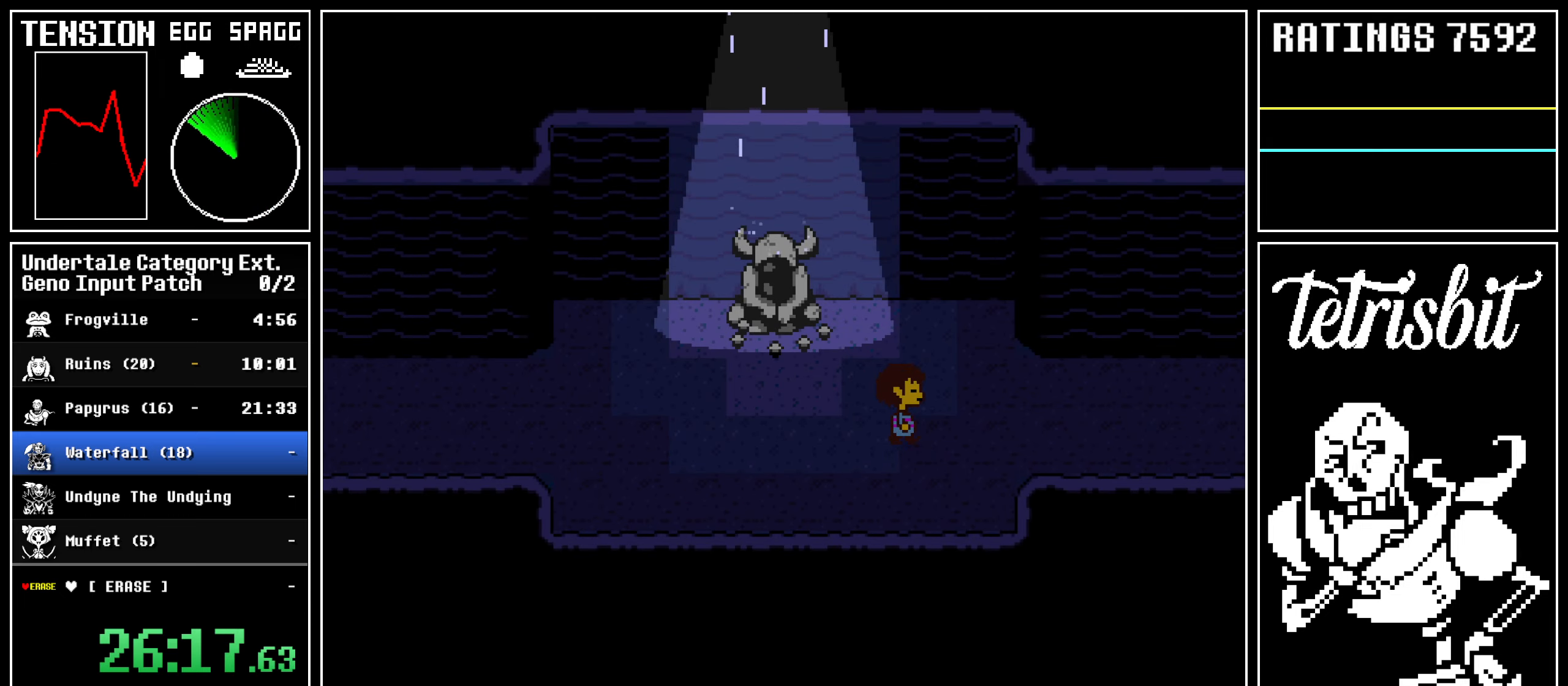
{"keys": ["return", "right", "z"], "events": [[33, "shift", "down"], [50, "shift", "up"], [50, "z", "down"], [83, "return", "up"], [133, "z", "up"], [150, "return", "down"], [217, "z", "down"], [233, "return", "up"], [283, "return", "down"], [283, "z", "up"], [317, "shift", "down"], [333, "shift", "up"], [350, "z", "down"], [383, "return", "up"], [433, "return", "down"], [433, "z", "up"], [467, "shift", "down"], [500, "shift", "up"], [500, "z", "down"]]}
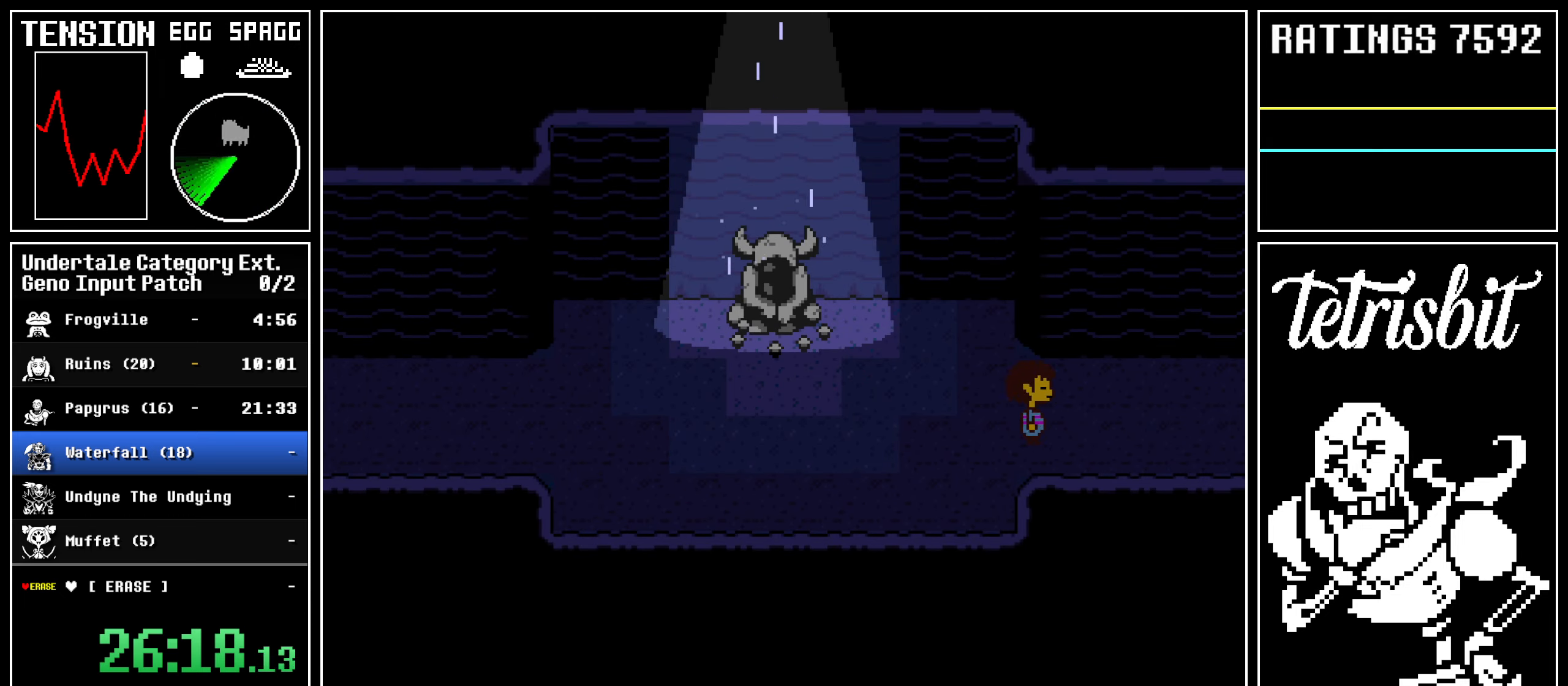
{"keys": ["right", "z"], "events": [[33, "return", "up"], [83, "return", "down"], [83, "z", "up"], [133, "shift", "down"], [167, "return", "up"], [167, "shift", "up"], [167, "z", "down"], [233, "return", "down"], [233, "z", "up"], [267, "shift", "down"], [283, "shift", "up"], [317, "z", "down"], [333, "return", "up"], [383, "return", "down"], [383, "z", "up"], [417, "shift", "down"], [450, "shift", "up"], [467, "z", "down"], [483, "return", "up"]]}
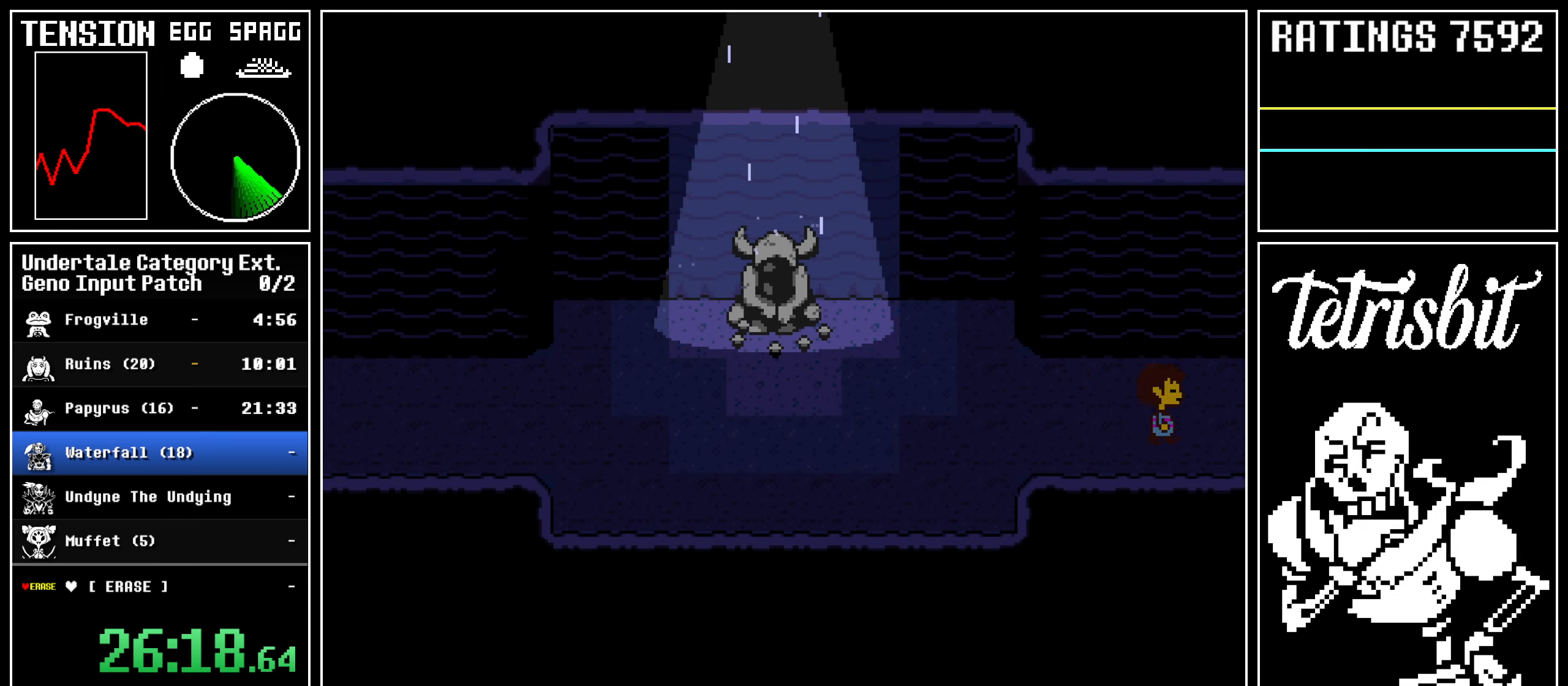
{"keys": ["return", "right"], "events": [[17, "z", "up"], [33, "return", "down"], [67, "shift", "down"], [100, "shift", "up"], [117, "z", "down"], [150, "return", "up"], [167, "z", "up"], [200, "return", "down"], [217, "shift", "down"], [250, "shift", "up"], [267, "z", "down"], [300, "return", "up"], [333, "z", "up"], [350, "return", "down"], [400, "shift", "down"], [417, "shift", "up"], [417, "z", "down"], [450, "return", "up"], [483, "z", "up"], [500, "return", "down"]]}
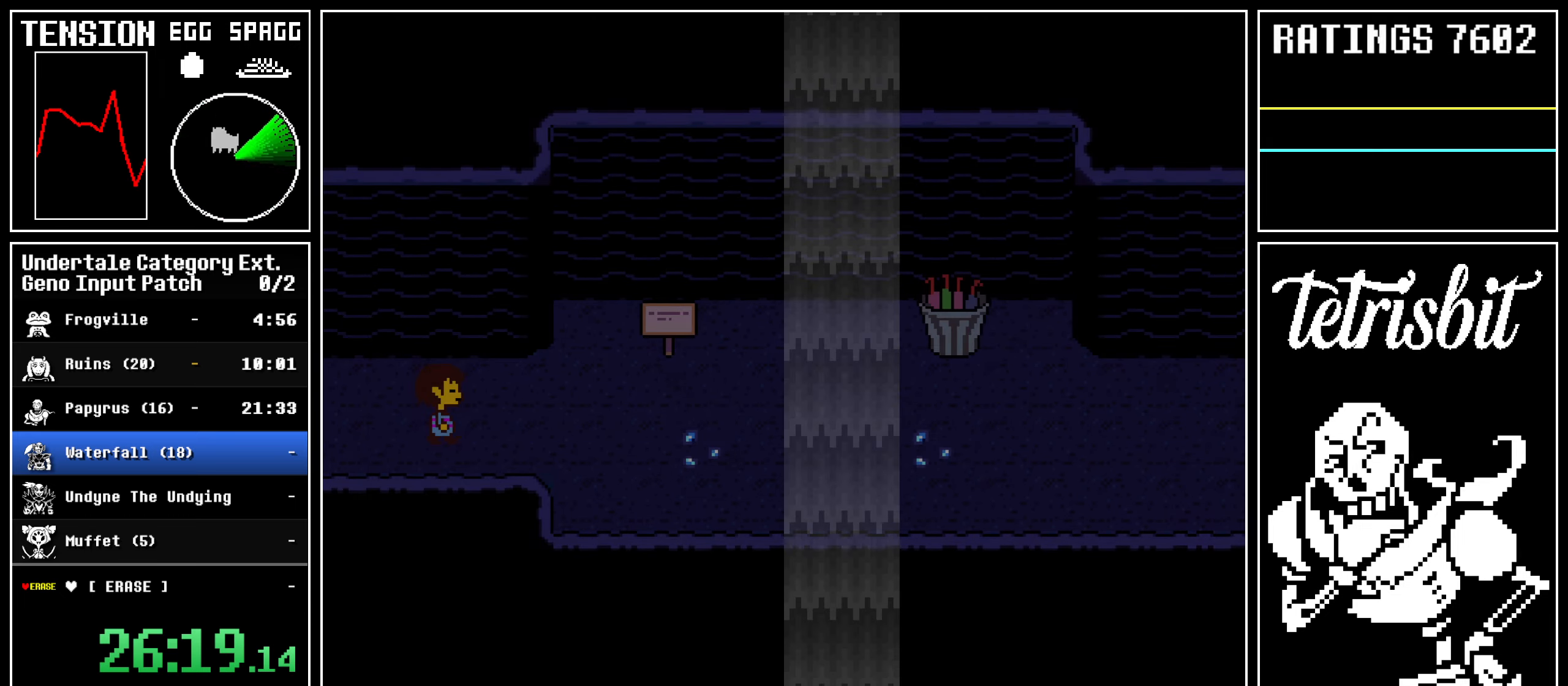
{"keys": ["return", "right"], "events": [[33, "shift", "down"], [50, "shift", "up"], [50, "z", "down"], [83, "return", "up"], [133, "z", "up"], [150, "return", "down"], [183, "shift", "down"], [200, "shift", "up"], [217, "z", "down"], [233, "return", "up"], [300, "return", "down"], [300, "z", "up"], [317, "shift", "down"], [367, "shift", "up"], [367, "z", "down"], [383, "return", "up"], [450, "return", "down"], [450, "z", "up"], [467, "shift", "down"], [500, "shift", "up"]]}
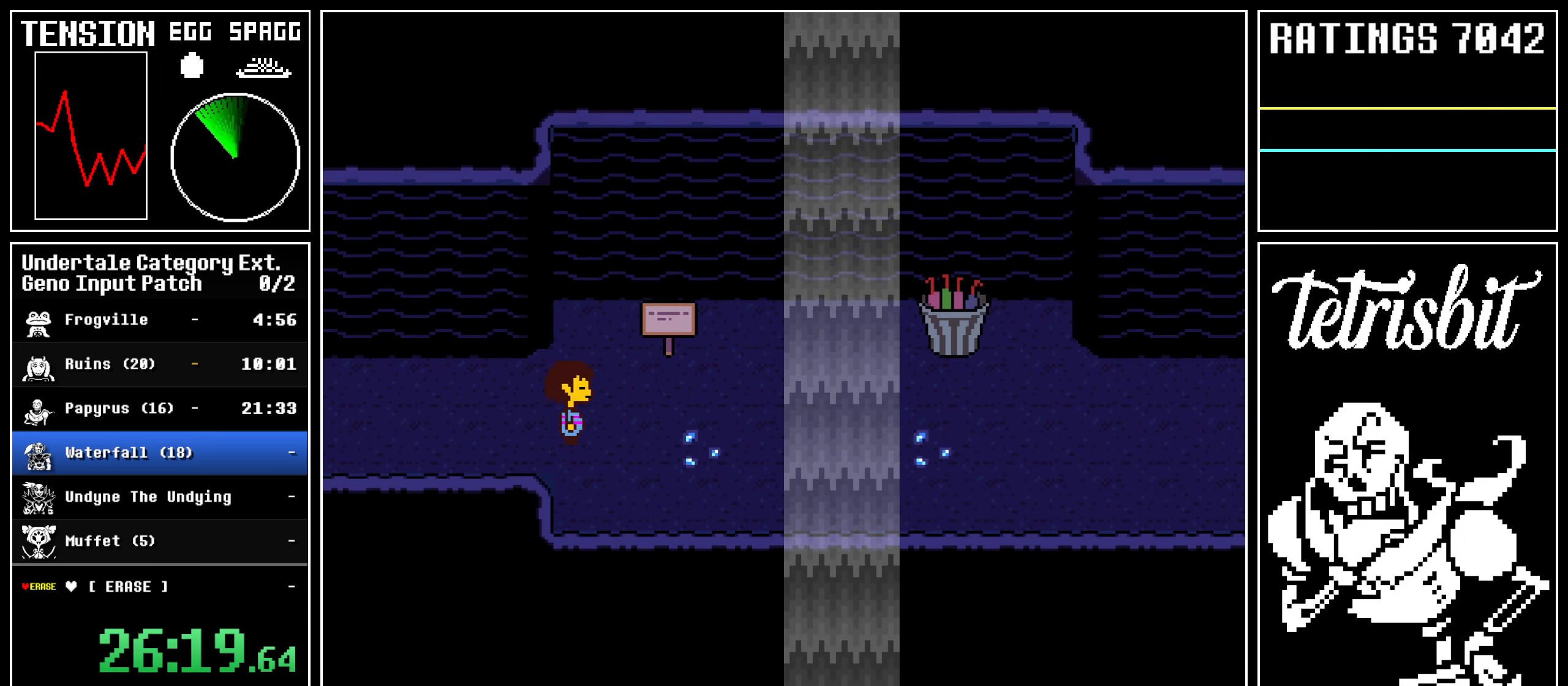
{"keys": ["right", "z"], "events": [[33, "return", "up"], [33, "z", "down"], [100, "return", "down"], [100, "z", "up"], [133, "shift", "down"], [167, "shift", "up"], [183, "z", "down"], [200, "return", "up"], [250, "return", "down"], [250, "z", "up"], [283, "shift", "down"], [317, "shift", "up"], [333, "return", "up"], [350, "z", "down"], [400, "return", "down"], [417, "shift", "down"], [417, "z", "up"], [450, "shift", "up"], [483, "return", "up"], [483, "z", "down"]]}
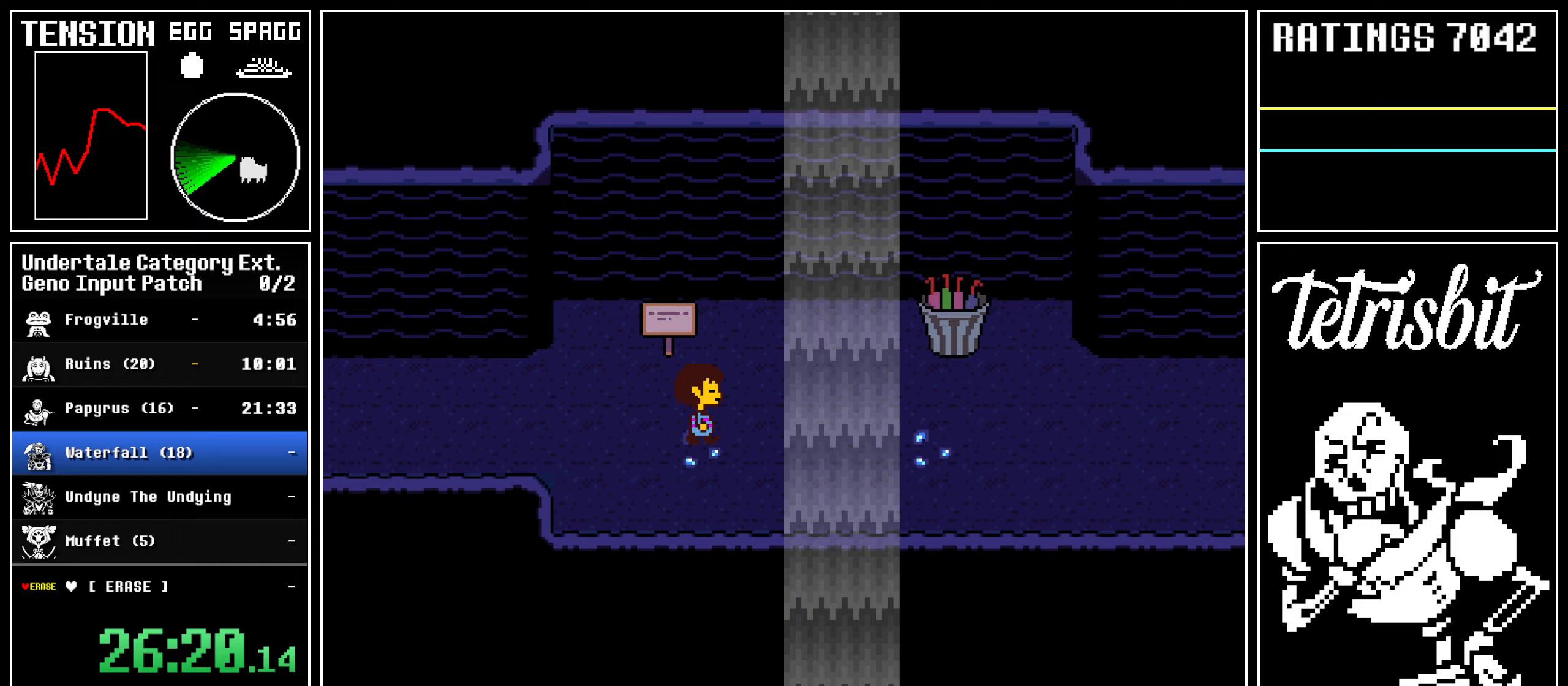
{"keys": ["return", "right", "z"], "events": [[67, "return", "down"], [67, "shift", "down"], [67, "z", "up"], [100, "shift", "up"], [133, "return", "up"], [150, "z", "down"], [200, "return", "down"], [200, "z", "up"], [217, "shift", "down"], [250, "shift", "up"], [300, "return", "up"], [300, "z", "down"], [350, "return", "down"], [367, "z", "up"], [383, "shift", "down"], [417, "shift", "up"], [433, "return", "up"], [450, "z", "down"], [500, "return", "down"]]}
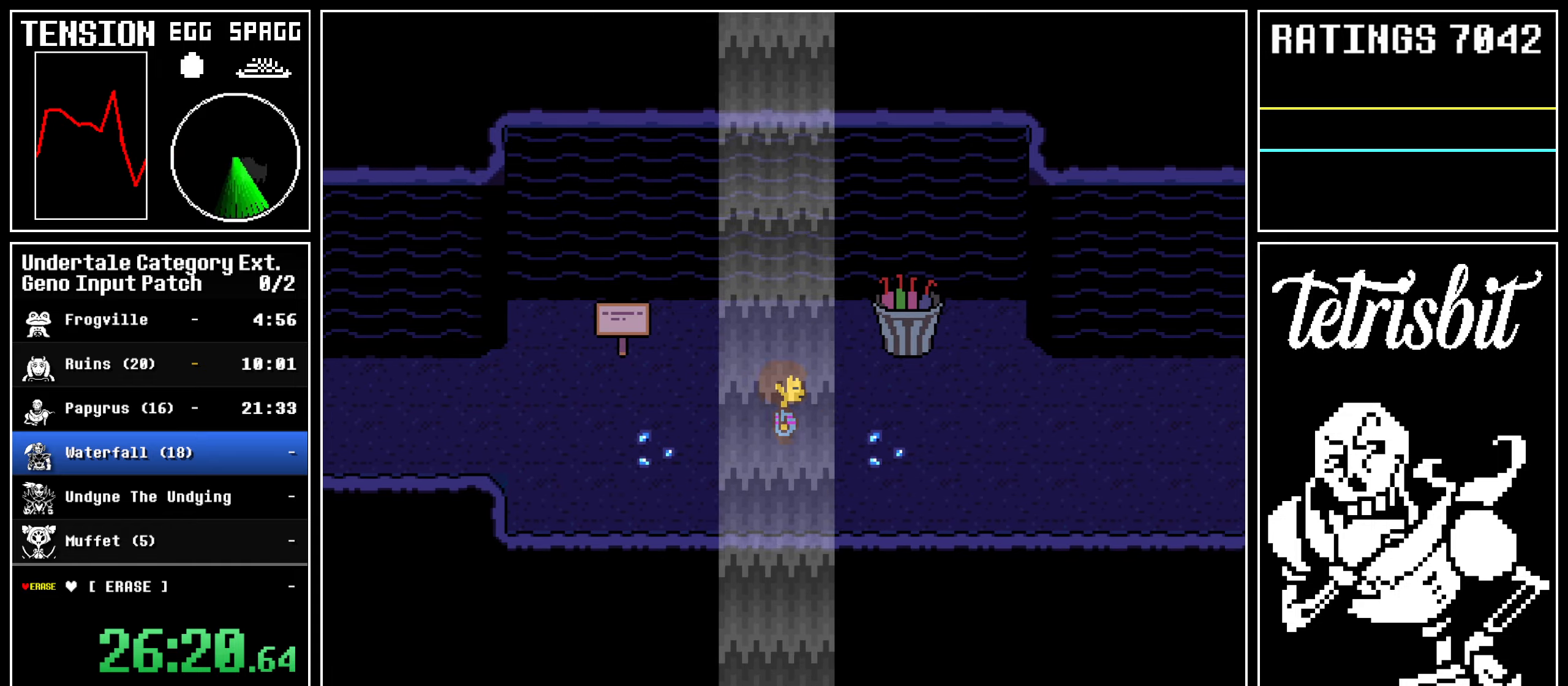
{"keys": ["return", "right"], "events": [[33, "shift", "down"], [33, "z", "up"], [67, "shift", "up"], [100, "return", "up"], [100, "z", "down"], [150, "return", "down"], [183, "shift", "down"], [183, "z", "up"], [233, "shift", "up"], [250, "return", "up"], [250, "z", "down"], [317, "return", "down"], [350, "shift", "down"], [350, "z", "up"], [367, "shift", "up"], [400, "z", "down"], [417, "return", "up"], [467, "return", "down"], [483, "shift", "down"], [483, "z", "up"], [500, "shift", "up"]]}
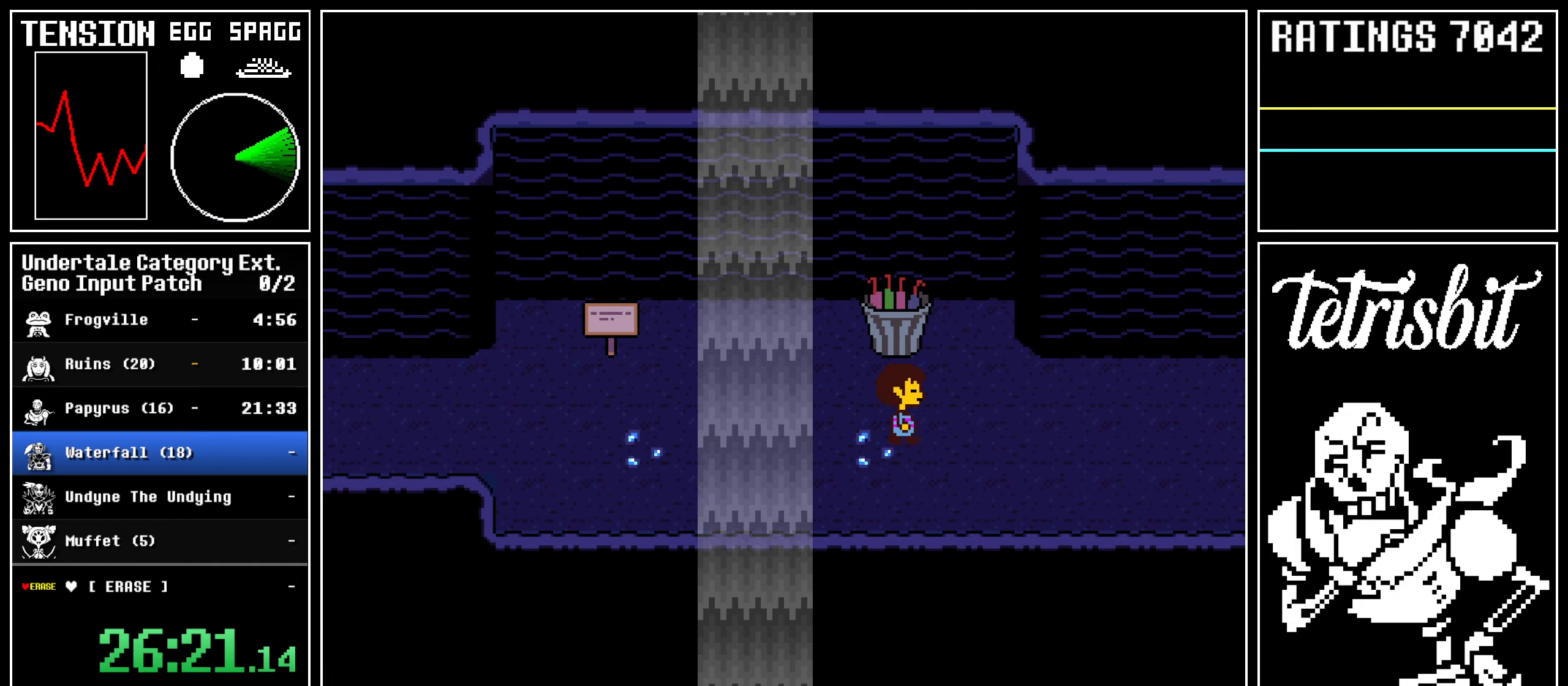
{"keys": ["down", "right", "up"], "events": [[33, "z", "down"], [50, "return", "up"], [83, "return", "down"], [100, "shift", "down"], [150, "return", "up"], [150, "shift", "up"], [200, "z", "up"], [317, "down", "down"], [317, "up", "down"]]}
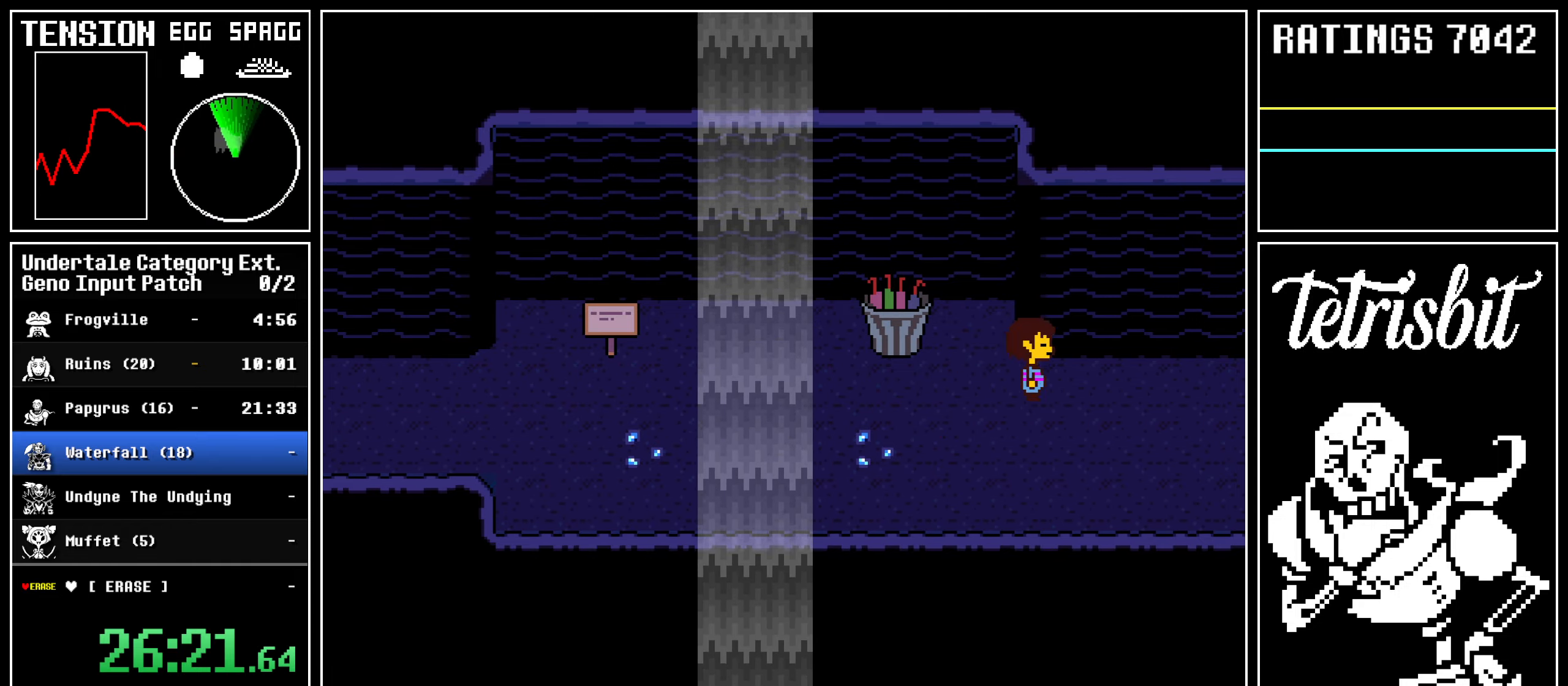
{"keys": ["down", "right"], "events": [[100, "up", "up"]]}
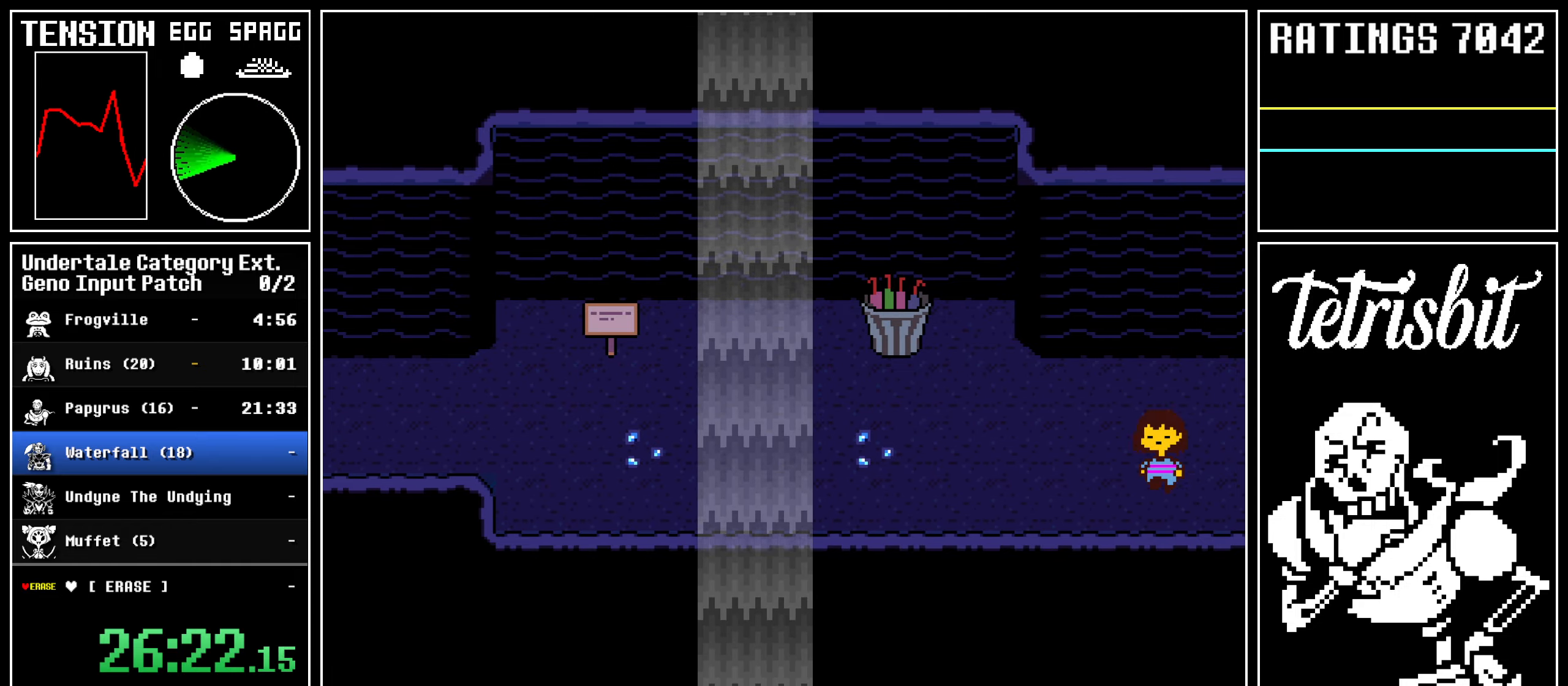
{"keys": ["return", "right"], "events": [[83, "down", "up"], [217, "return", "down"], [233, "shift", "down"], [267, "shift", "up"], [283, "z", "down"], [300, "return", "up"], [333, "z", "up"], [350, "return", "down"], [383, "shift", "down"], [417, "shift", "up"], [417, "z", "down"], [450, "return", "up"], [467, "z", "up"], [483, "return", "down"]]}
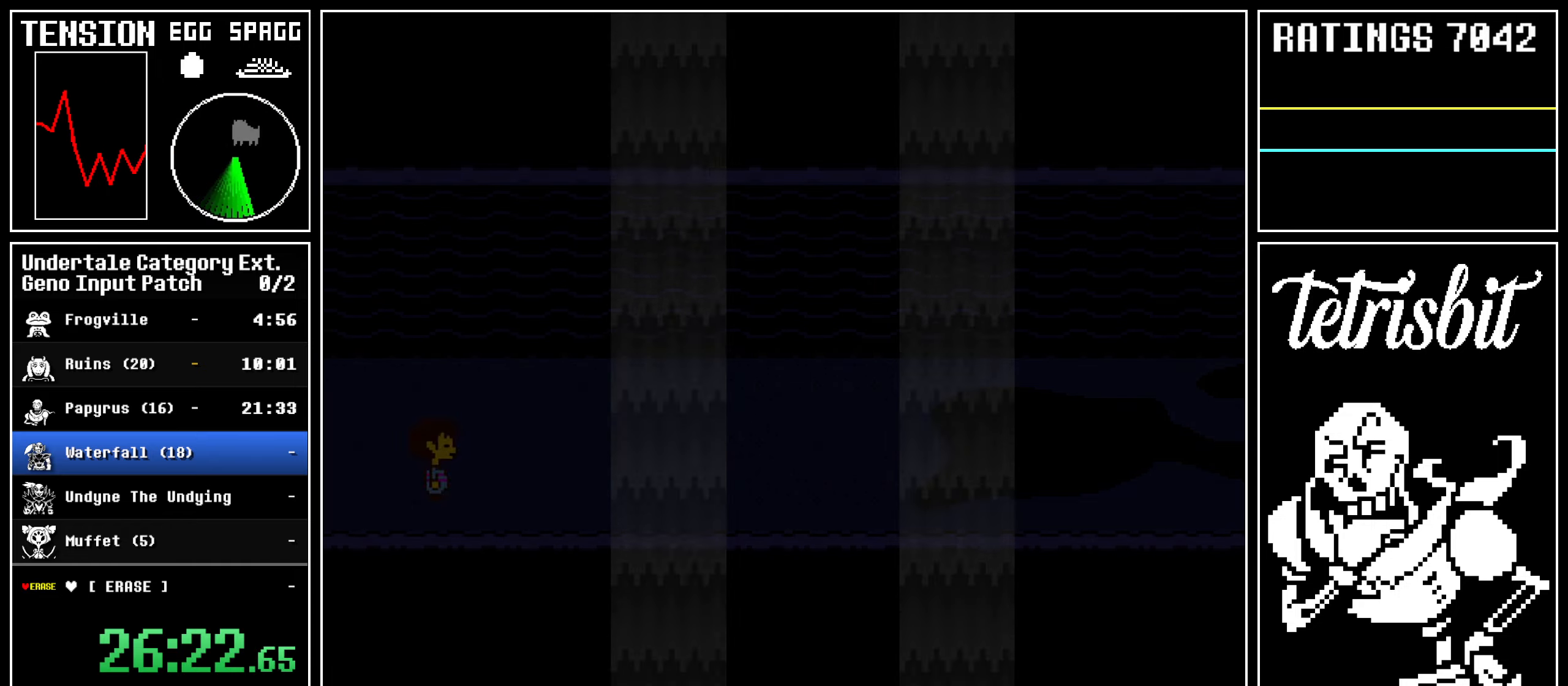
{"keys": ["return", "right", "z"], "events": [[17, "shift", "down"], [50, "shift", "up"], [50, "z", "down"], [83, "return", "up"], [117, "return", "down"], [117, "z", "up"], [150, "shift", "down"], [167, "shift", "up"], [183, "z", "down"], [217, "return", "up"], [250, "return", "down"], [267, "z", "up"], [283, "shift", "down"], [317, "shift", "up"], [333, "z", "down"], [350, "return", "up"], [383, "return", "down"], [400, "z", "up"], [417, "shift", "down"], [450, "shift", "up"], [467, "return", "up"], [467, "z", "down"], [500, "return", "down"]]}
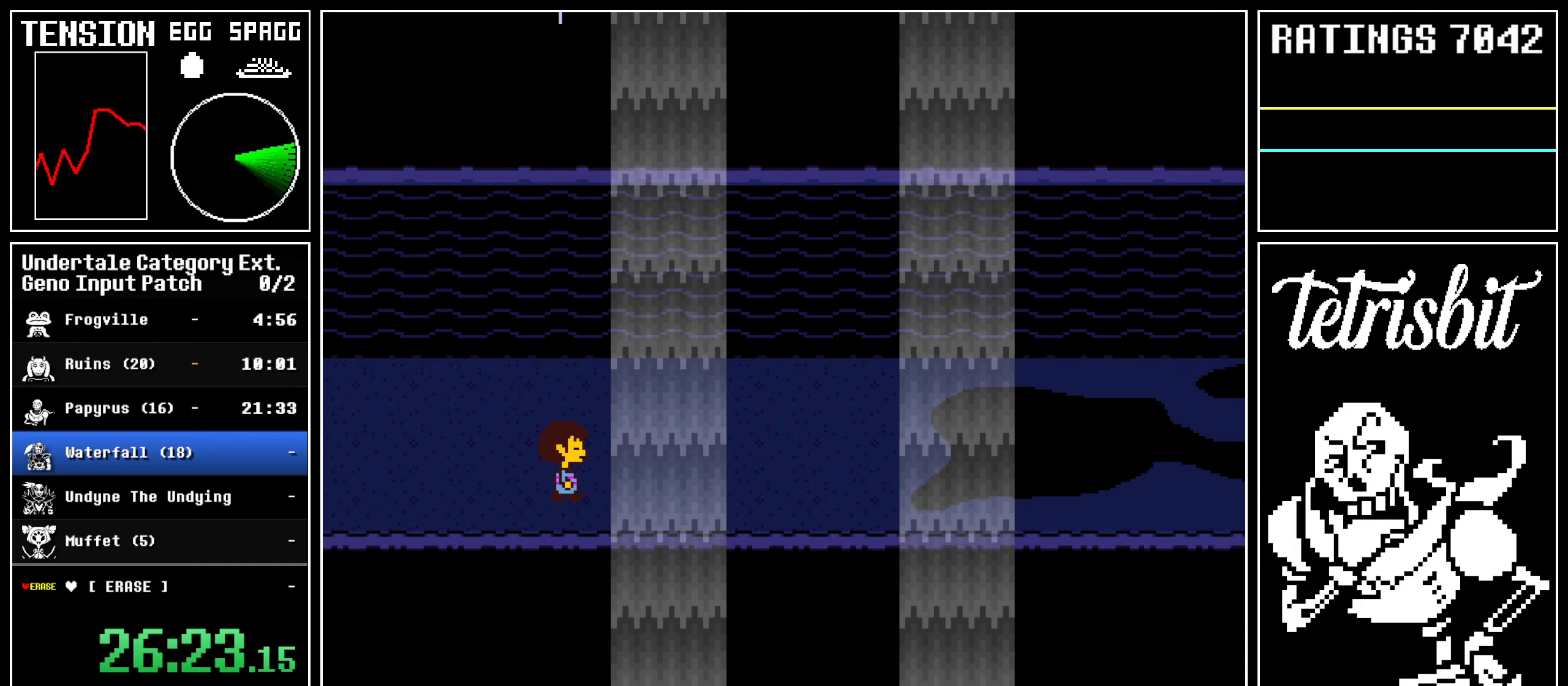
{"keys": ["return", "right", "z"], "events": [[33, "shift", "down"], [33, "z", "up"], [83, "shift", "up"], [83, "z", "down"], [100, "return", "up"], [150, "return", "down"], [167, "z", "up"], [183, "shift", "down"], [217, "shift", "up"], [217, "z", "down"], [250, "return", "up"], [283, "return", "down"], [300, "z", "up"], [317, "shift", "down"], [333, "shift", "up"], [333, "z", "down"], [367, "return", "up"], [417, "return", "down"], [417, "z", "up"], [450, "shift", "down"], [483, "shift", "up"], [483, "z", "down"]]}
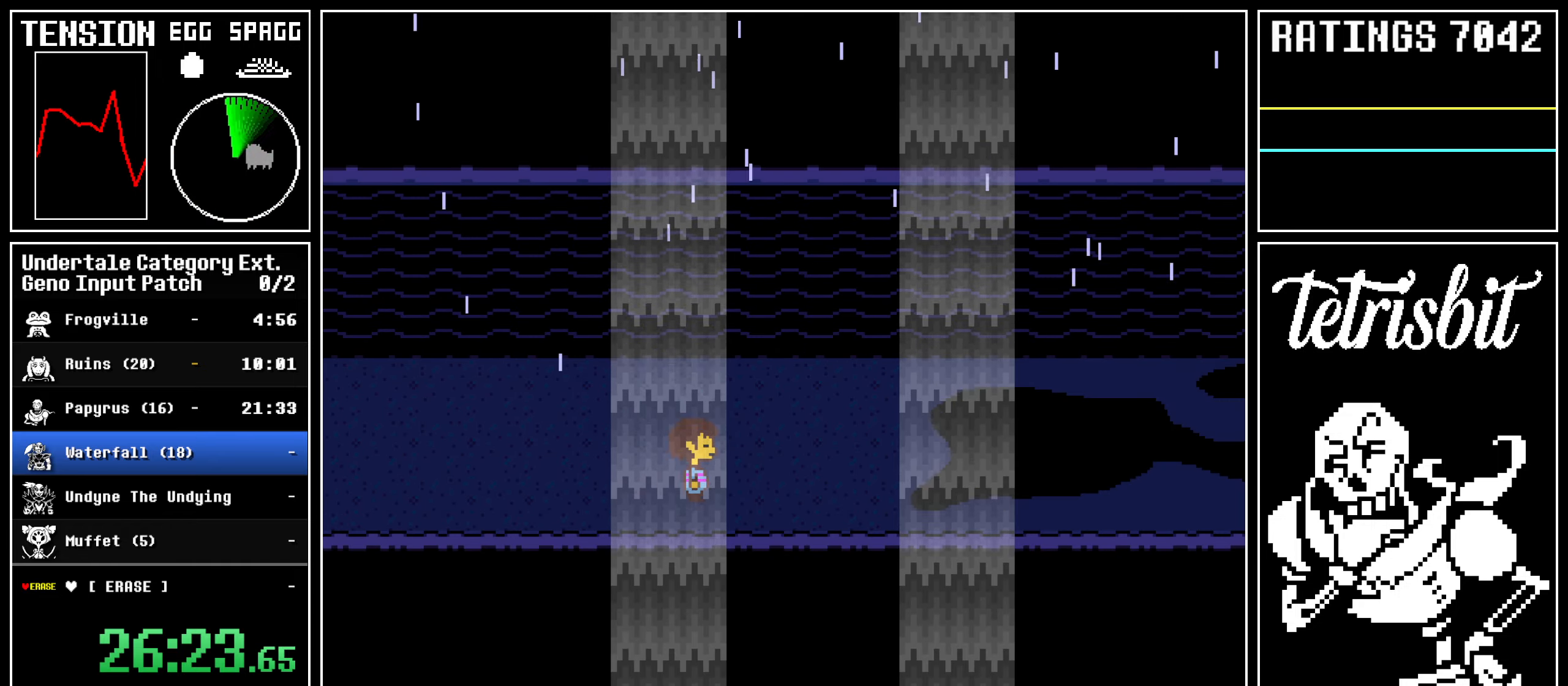
{"keys": ["right"], "events": [[17, "return", "up"], [50, "return", "down"], [67, "z", "up"], [83, "shift", "down"], [117, "shift", "up"], [133, "z", "down"], [150, "return", "up"], [183, "return", "down"], [217, "shift", "down"], [217, "z", "up"], [250, "shift", "up"], [250, "z", "down"], [283, "return", "up"], [300, "return", "down"], [333, "shift", "down"], [400, "shift", "up"], [450, "return", "up"], [500, "z", "up"]]}
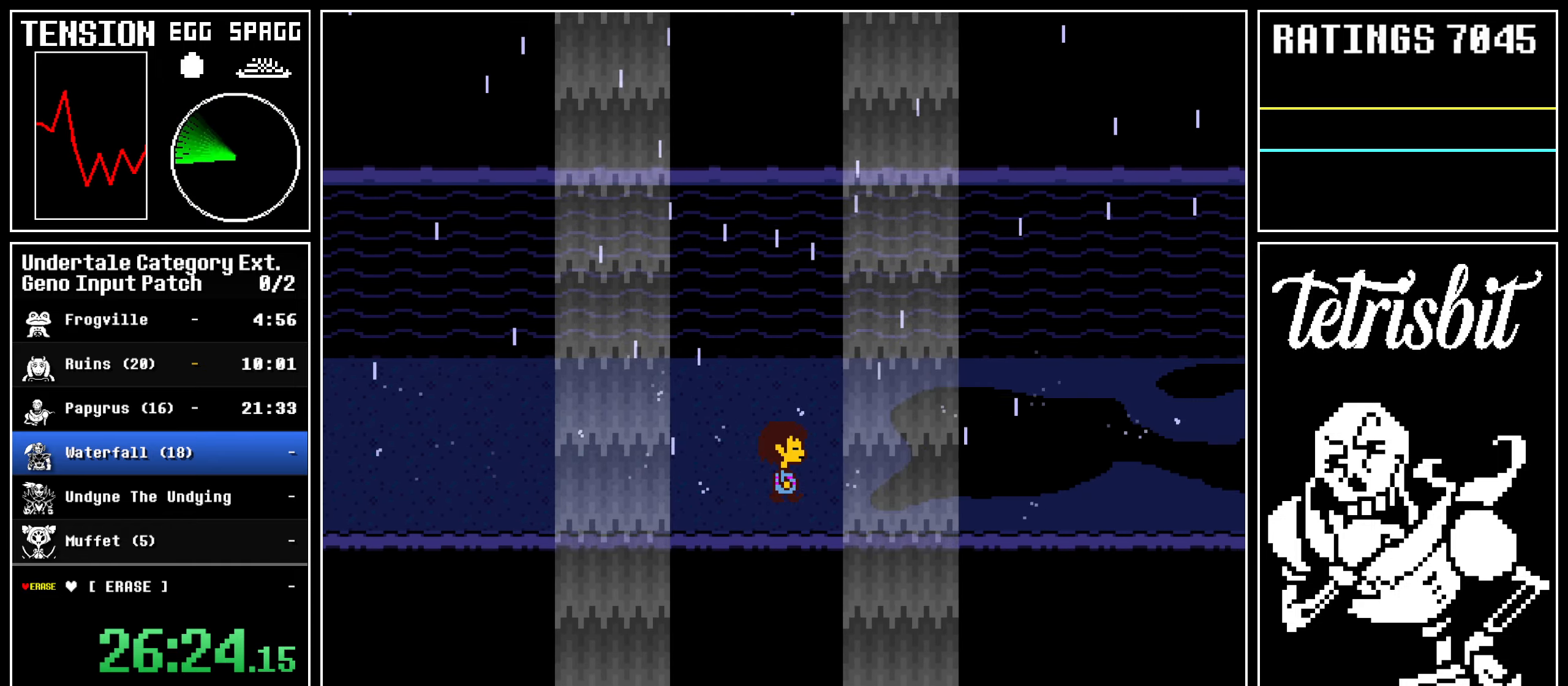
{"keys": ["down", "right", "up"], "events": [[217, "up", "down"], [250, "down", "down"]]}
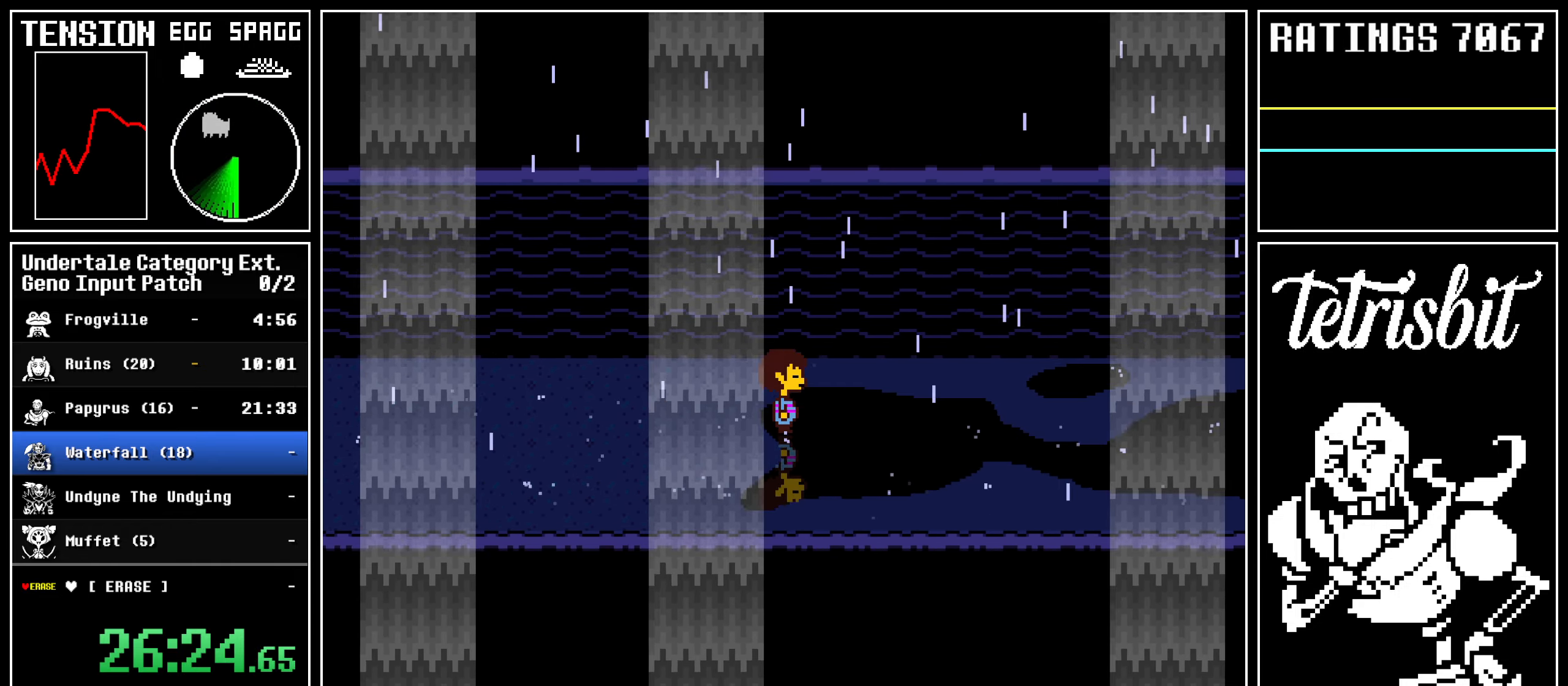
{"keys": ["down", "right"], "events": [[150, "up", "up"]]}
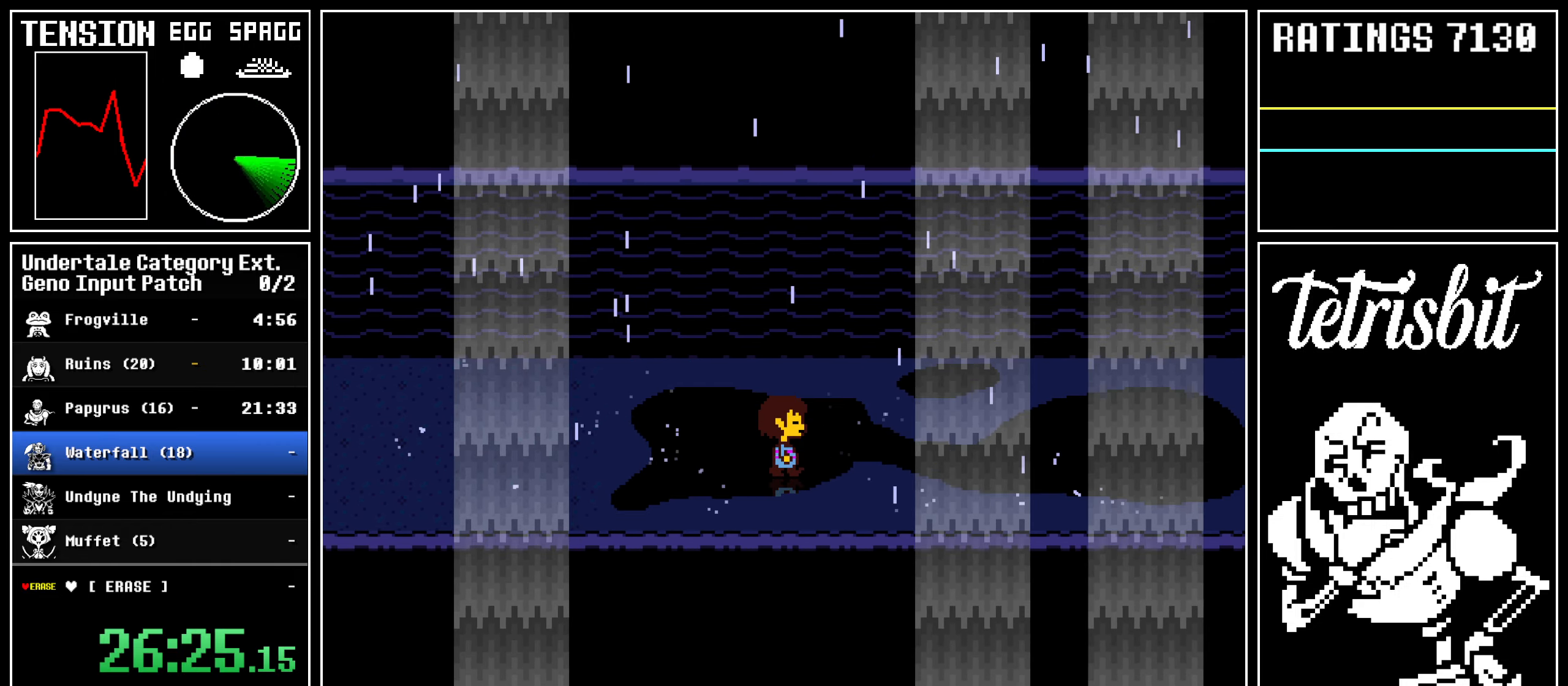
{"keys": ["down", "right", "up"], "events": [[217, "up", "down"]]}
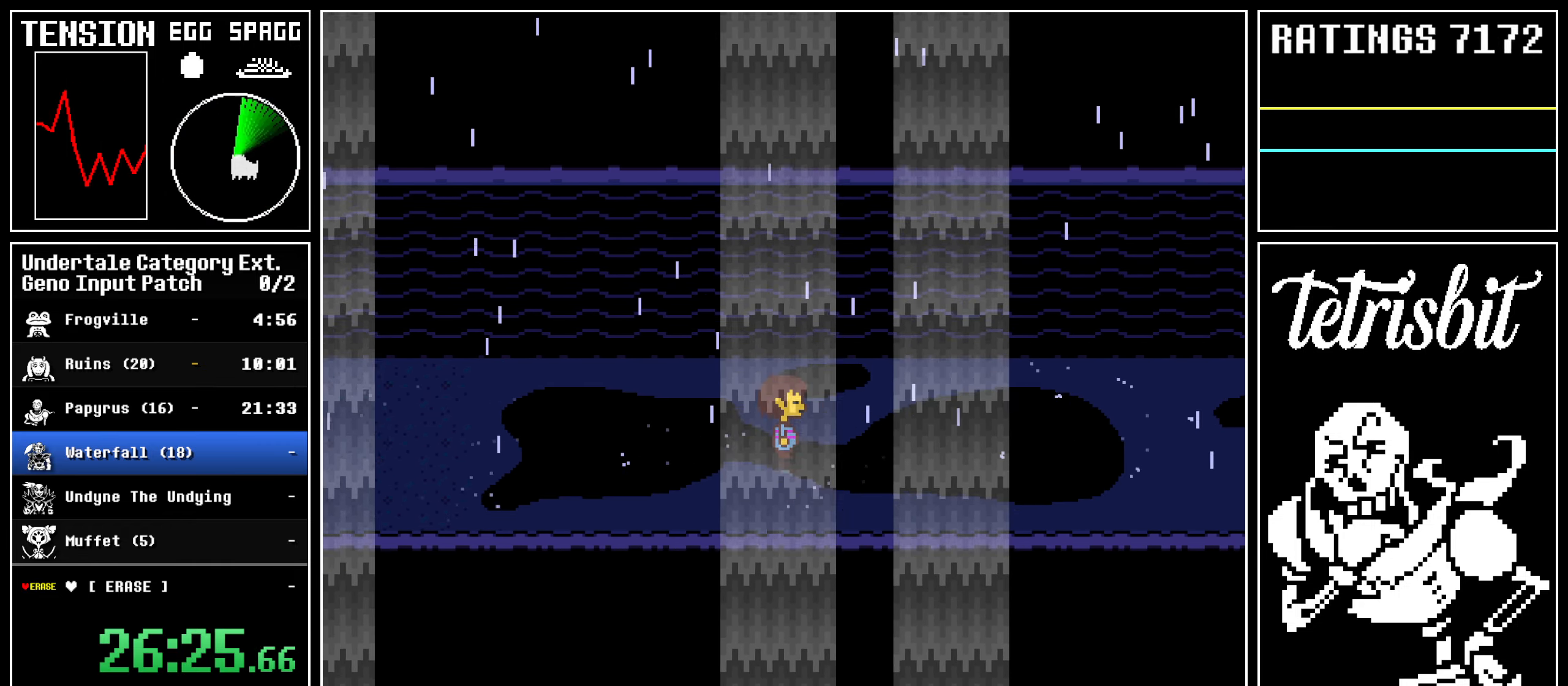
{"keys": ["down", "right"], "events": [[267, "up", "up"]]}
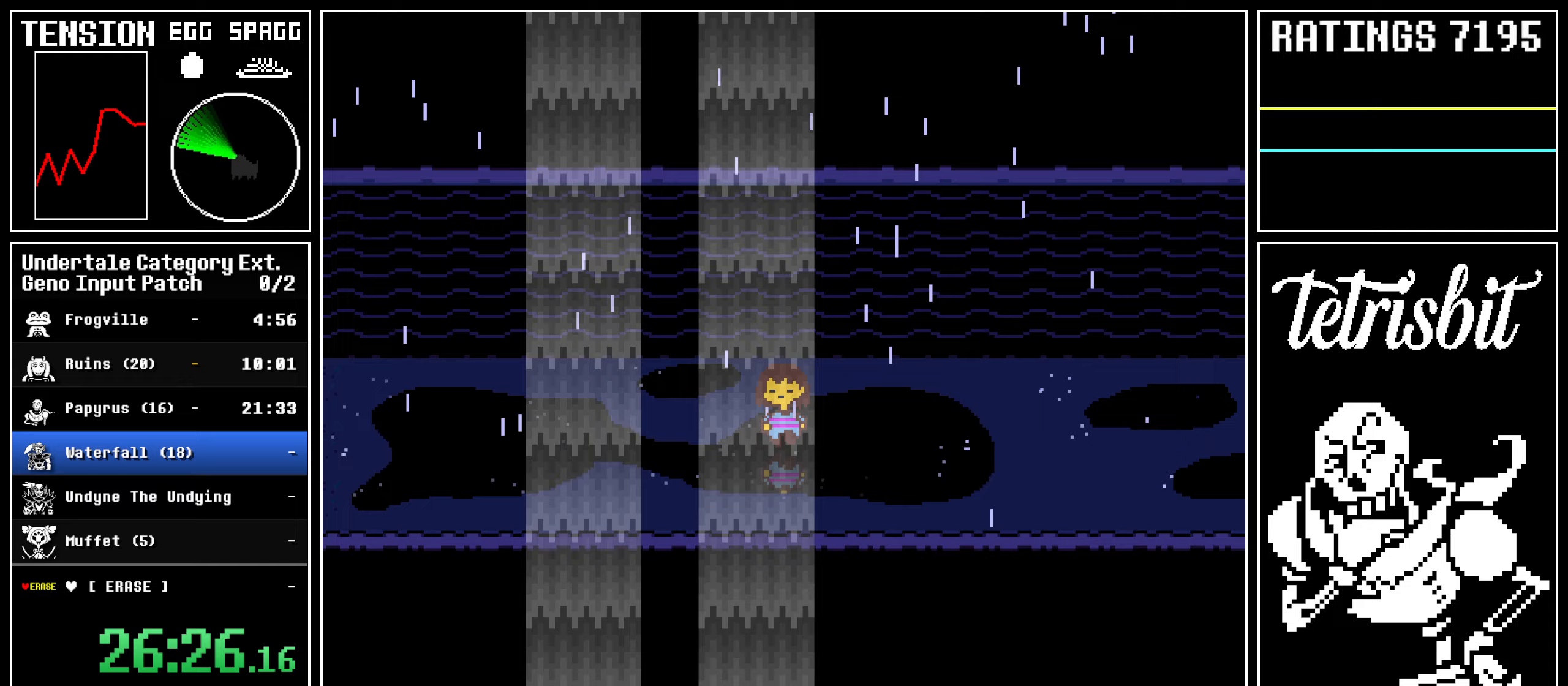
{"keys": ["down", "right", "up"], "events": [[267, "up", "down"]]}
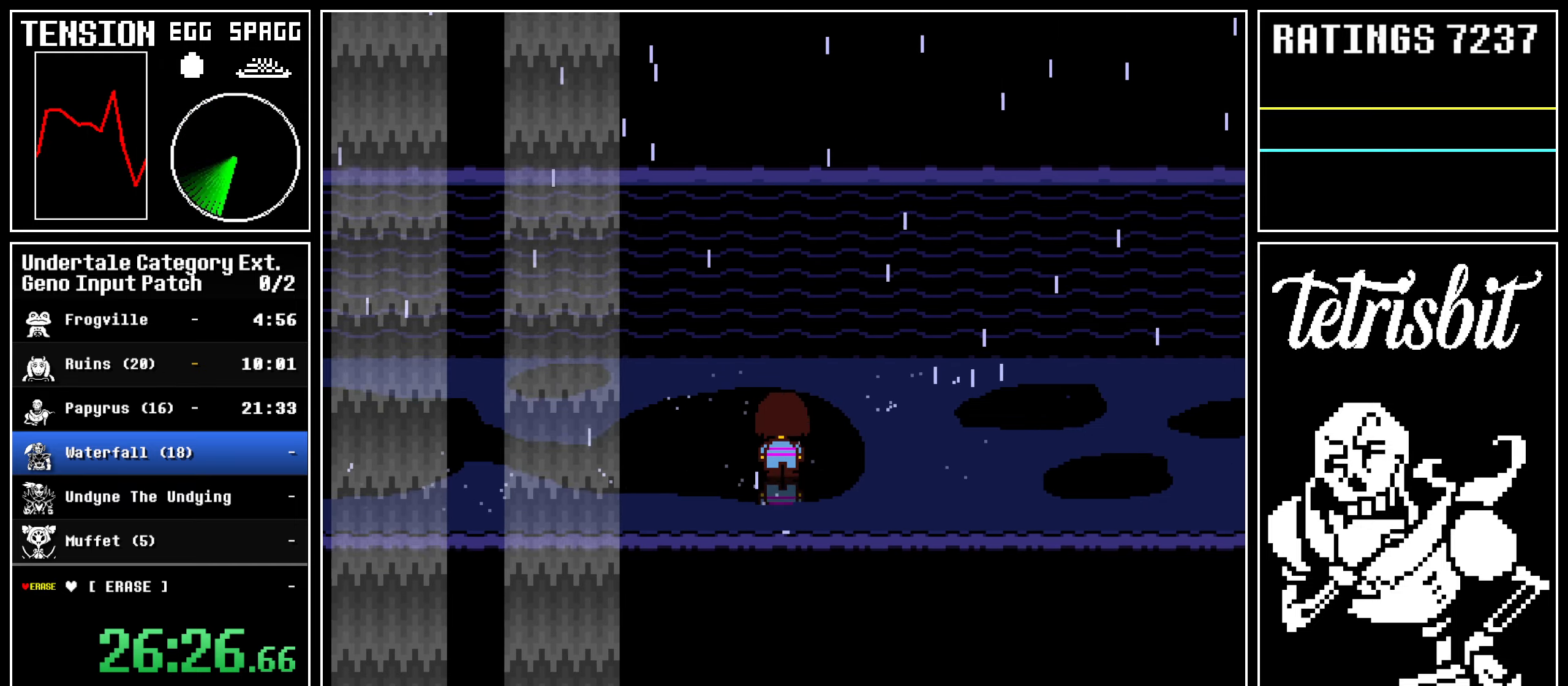
{"keys": ["down", "right"], "events": [[367, "up", "up"]]}
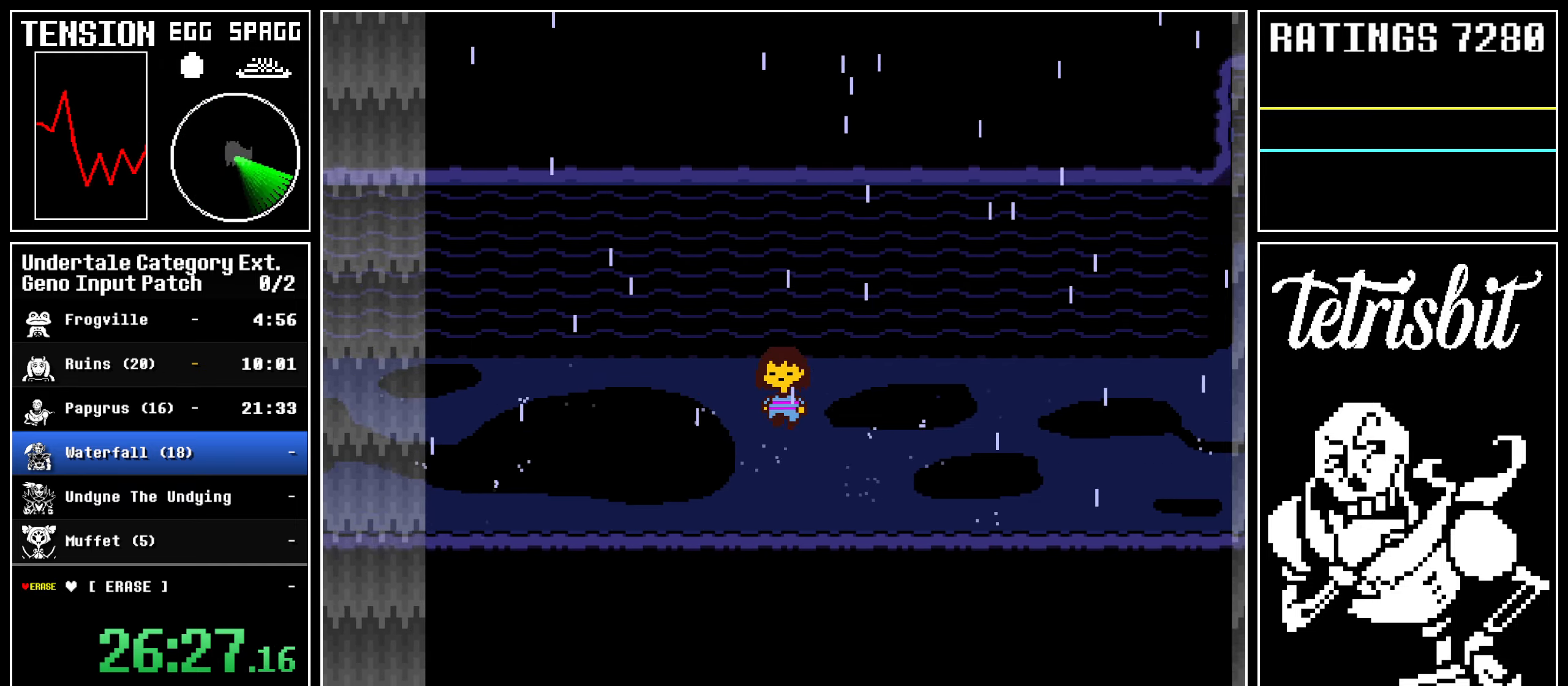
{"keys": ["down", "right", "up"], "events": [[317, "up", "down"]]}
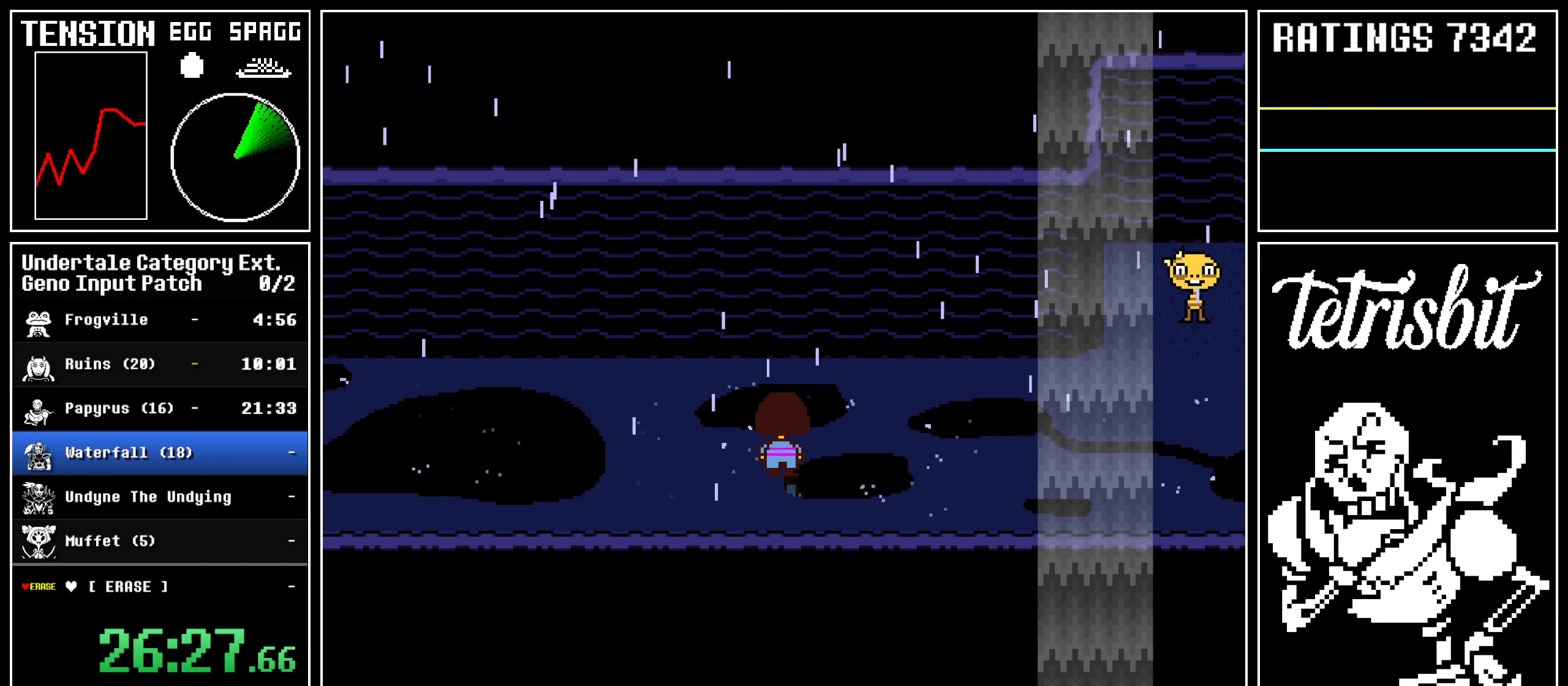
{"keys": ["right", "up"], "events": [[333, "down", "up"]]}
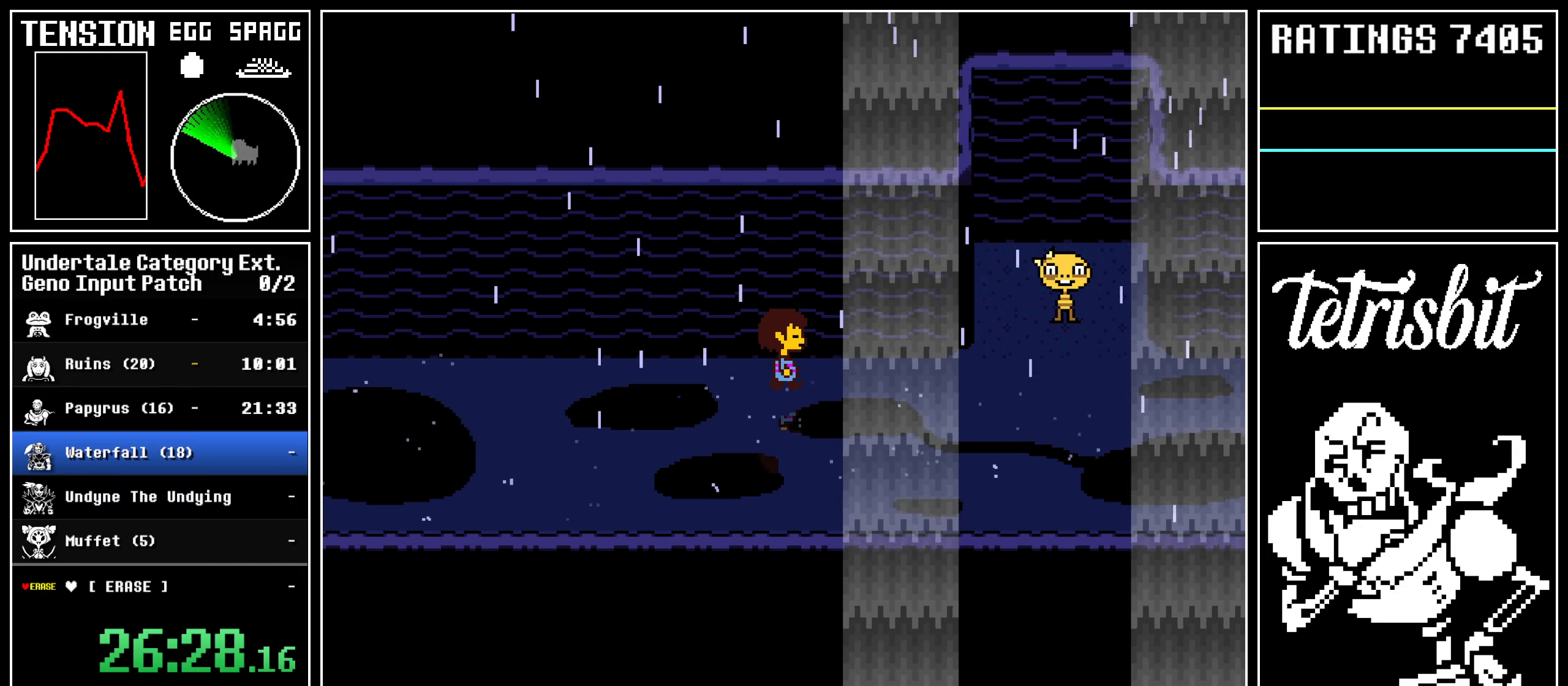
{"keys": ["return", "right", "shift", "up"], "events": [[50, "return", "down"], [67, "shift", "down"], [100, "shift", "up"], [133, "return", "up"], [150, "z", "down"], [200, "return", "down"], [200, "z", "up"], [217, "shift", "down"], [267, "shift", "up"], [283, "return", "up"], [283, "z", "down"], [350, "return", "down"], [350, "z", "up"], [367, "shift", "down"], [400, "shift", "up"], [433, "return", "up"], [433, "z", "down"], [483, "return", "down"], [483, "z", "up"], [500, "shift", "down"]]}
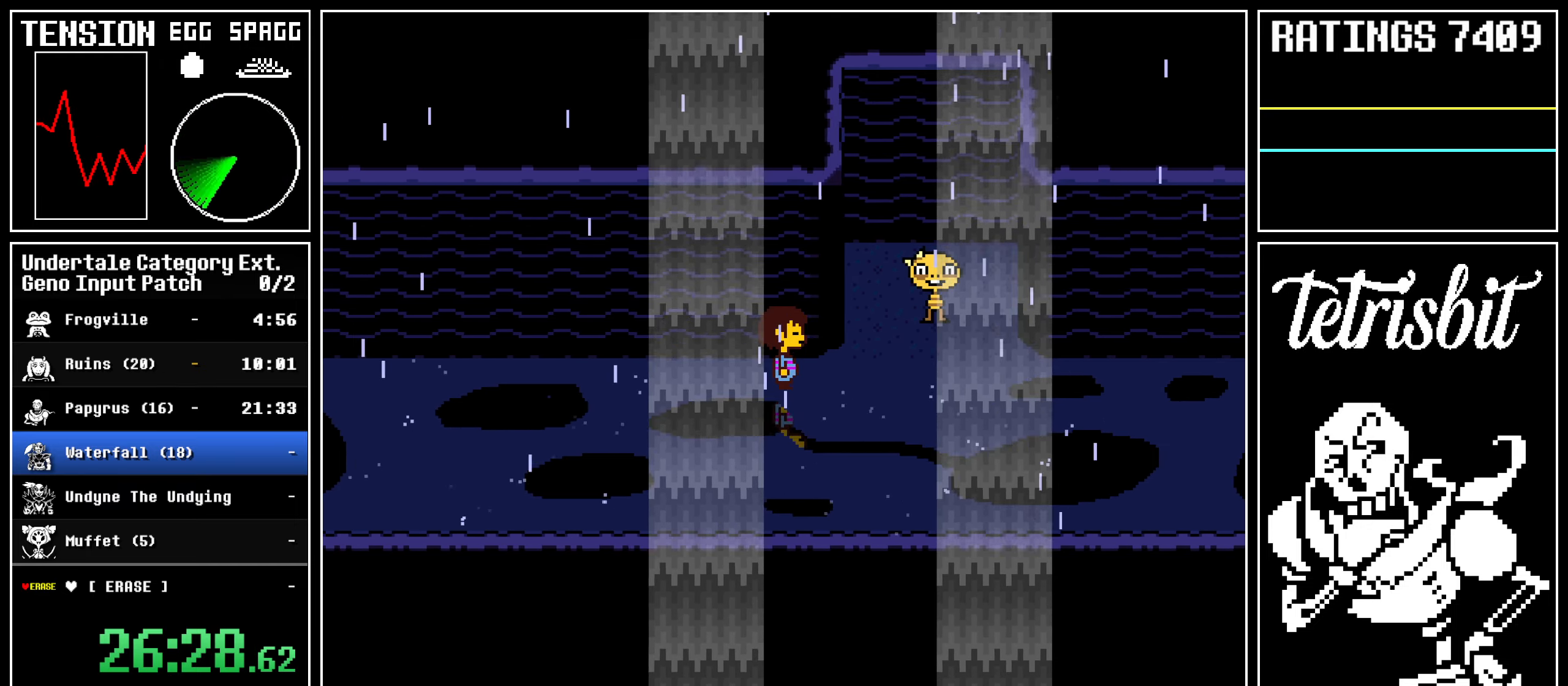
{"keys": ["right", "up", "z"], "events": [[50, "shift", "up"], [67, "return", "up"], [67, "z", "down"], [133, "return", "down"], [150, "z", "up"], [167, "shift", "down"], [183, "shift", "up"], [183, "z", "down"], [200, "return", "up"], [267, "return", "down"], [267, "z", "up"], [300, "shift", "down"], [333, "shift", "up"], [333, "z", "down"], [367, "return", "up"], [400, "return", "down"], [417, "shift", "down"], [417, "z", "up"], [467, "shift", "up"], [467, "z", "down"], [483, "return", "up"]]}
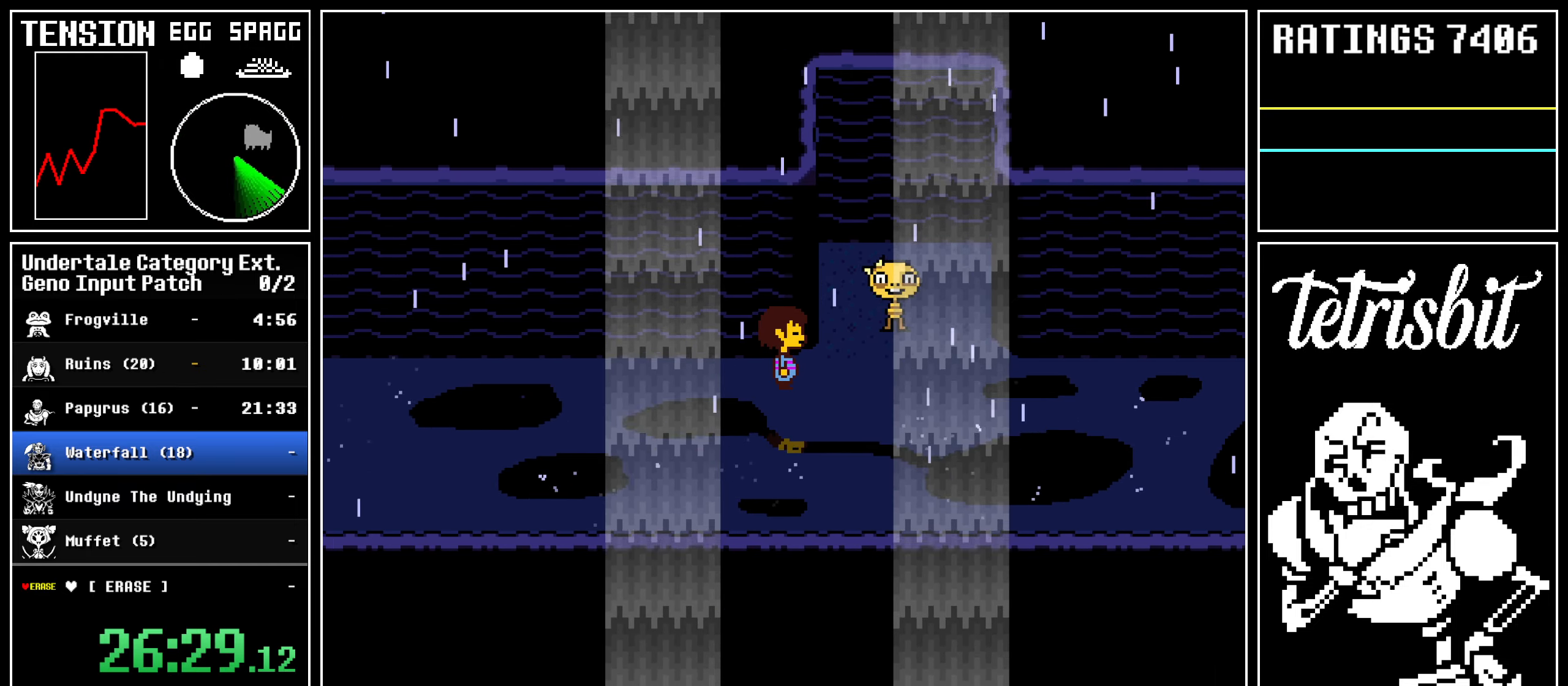
{"keys": ["return", "right", "shift"], "events": [[17, "return", "down"], [33, "z", "up"], [50, "shift", "down"], [83, "shift", "up"], [100, "z", "down"], [117, "return", "up"], [167, "return", "down"], [200, "shift", "down"], [200, "z", "up"], [233, "shift", "up"], [233, "z", "down"], [250, "return", "up"], [317, "return", "down"], [317, "z", "up"], [333, "shift", "down"], [367, "shift", "up"], [367, "up", "up"], [383, "return", "up"], [383, "z", "down"], [450, "return", "down"], [467, "shift", "down"], [467, "z", "up"]]}